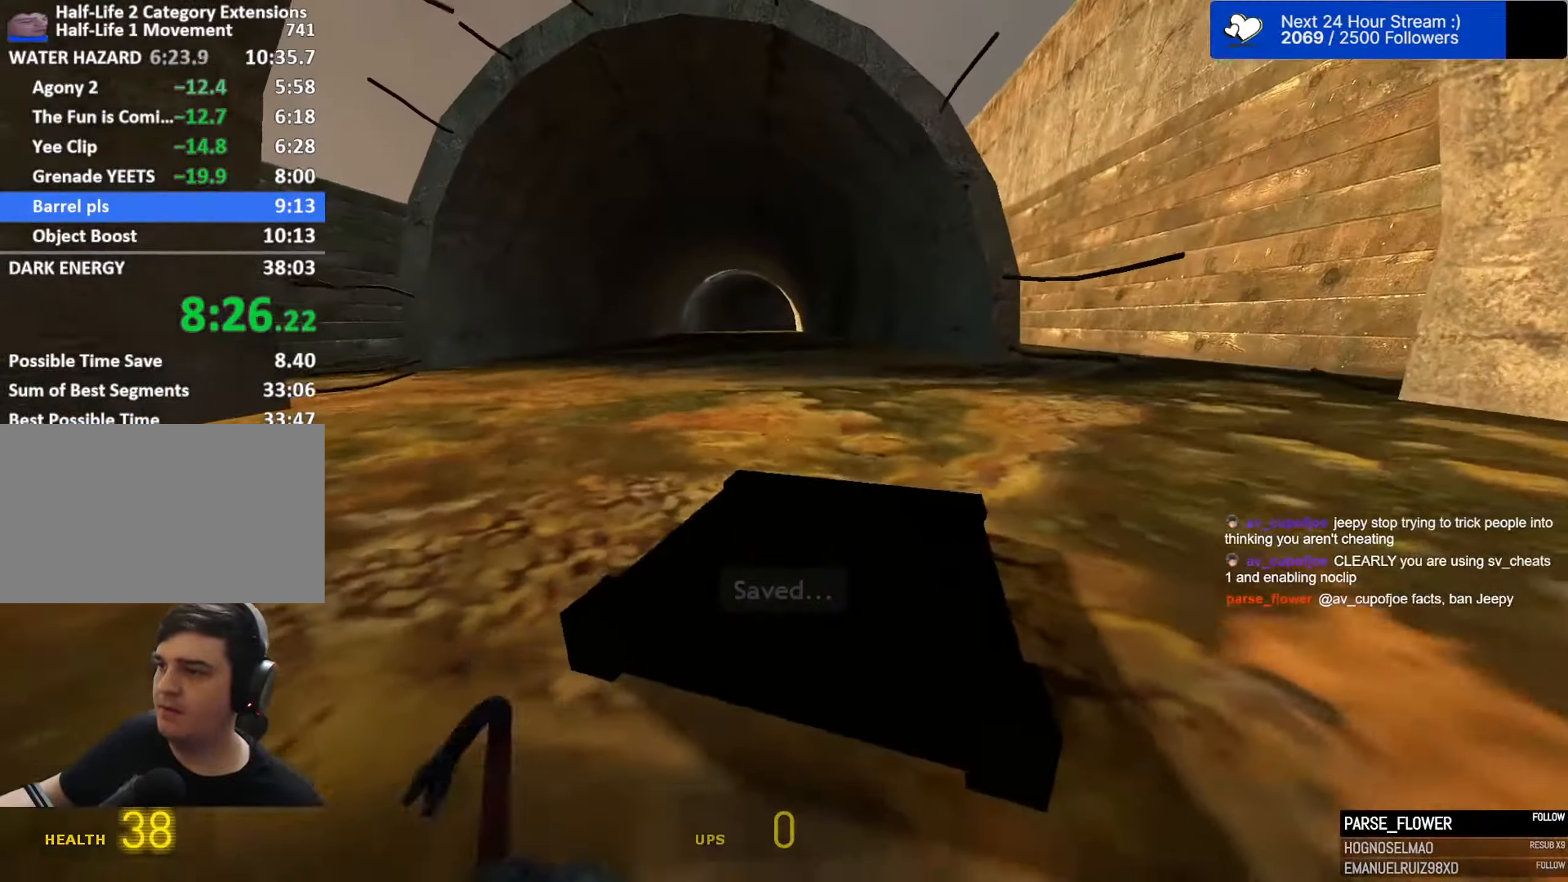
Gameplay with keyboard and mouse; each line is a JSON object with the keys and mouse buttons held at the frame after it. "events" lists presses ("down") and releases ("up") of "1", "2", "3", "4", "5", "a", "alt", "c", "caps_lock", "ctrl", "d", "e", "f", "g", "q", "r", "s", "shift", "space", "t", "tab", "v", "w", "x", "z", "mouse_left", "mouse_wheel" and "mouse_right" between this image and that frame as [ms after this image, input, new state], when the widget could be followed in between. "mouse_left", "mouse_wheel", "mouse_right" = the "left", "wheel", "right" buttons of the "mouse" list. No other keys are recorded. "wheel" means that the mouse wheel is clicked or scrolled. "mouse_move" is the direction in which the mouse moves at that frame (one of eight, or "still"), when it could be read.
{"keys": ["space"], "mouse": [], "mouse_move": "still", "events": []}
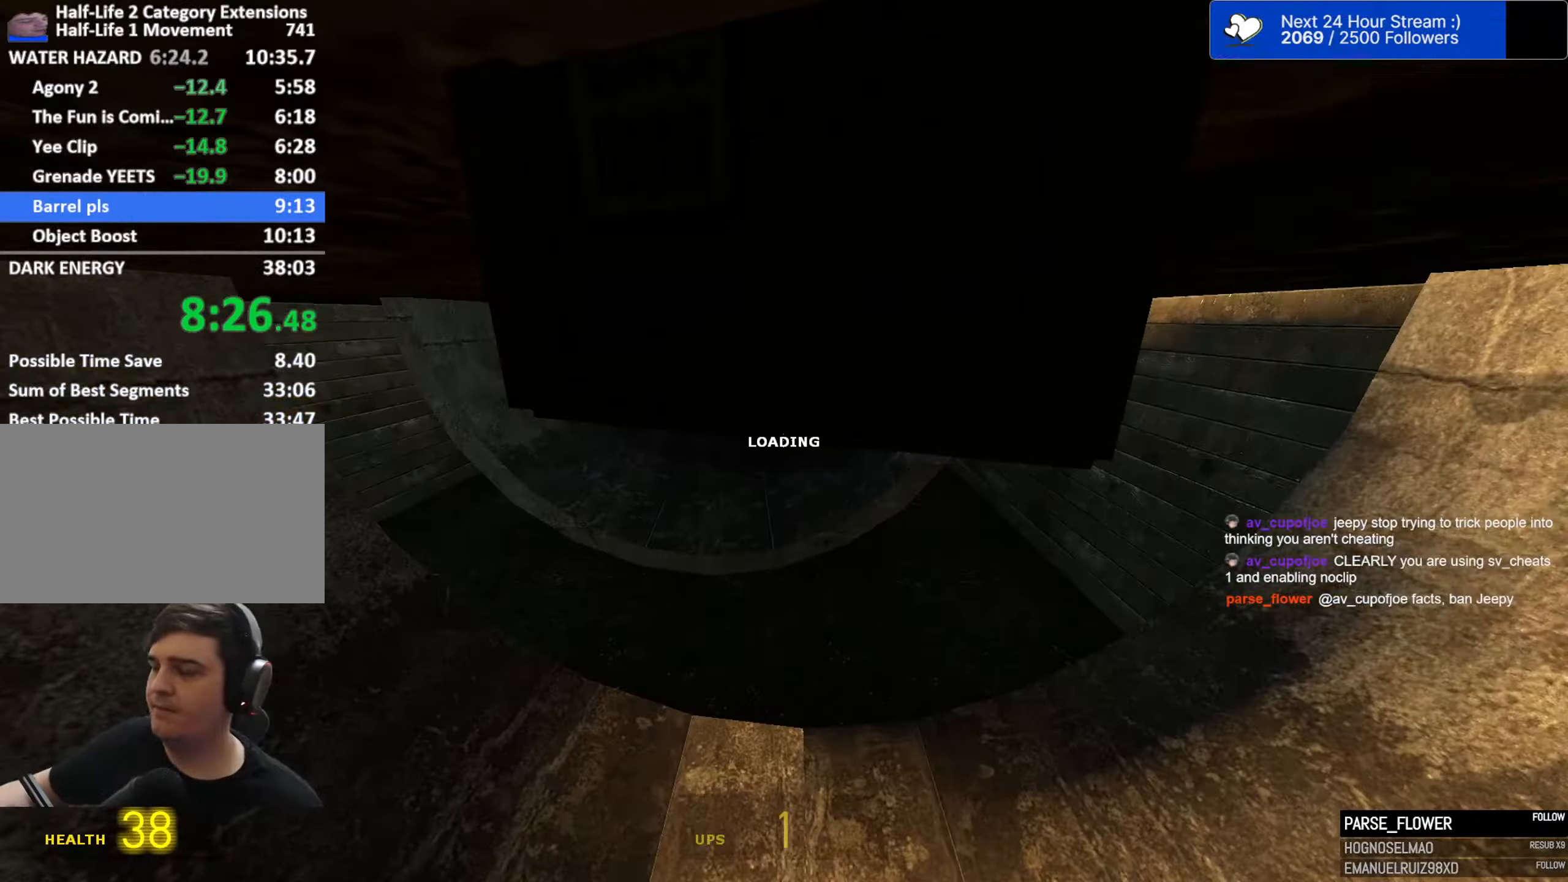
{"keys": ["space"], "mouse": [], "mouse_move": "still", "events": []}
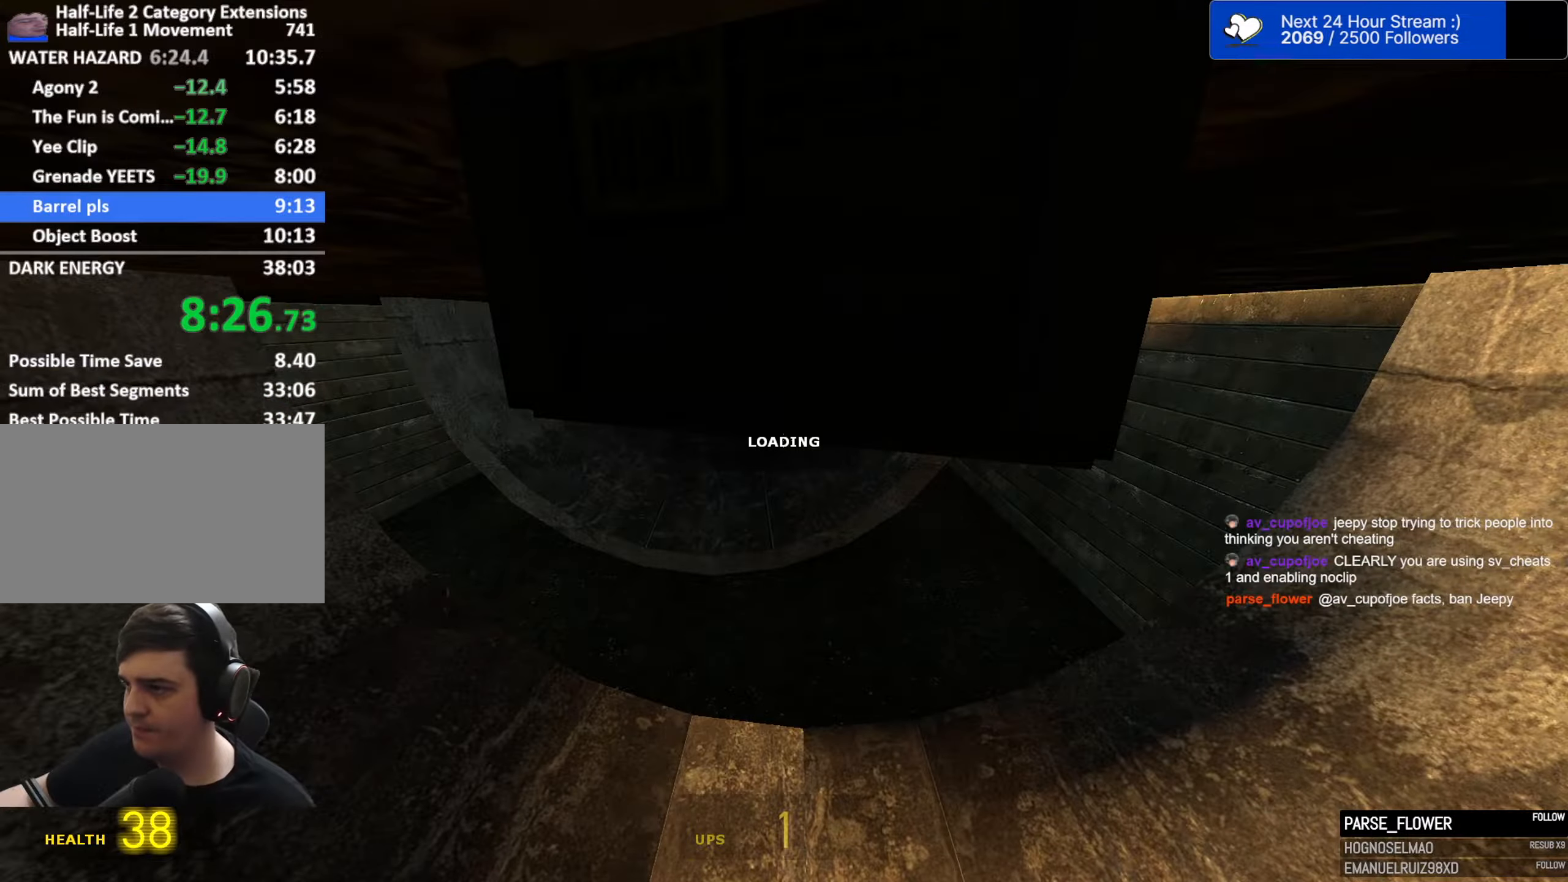
{"keys": ["space"], "mouse": [], "mouse_move": "still", "events": []}
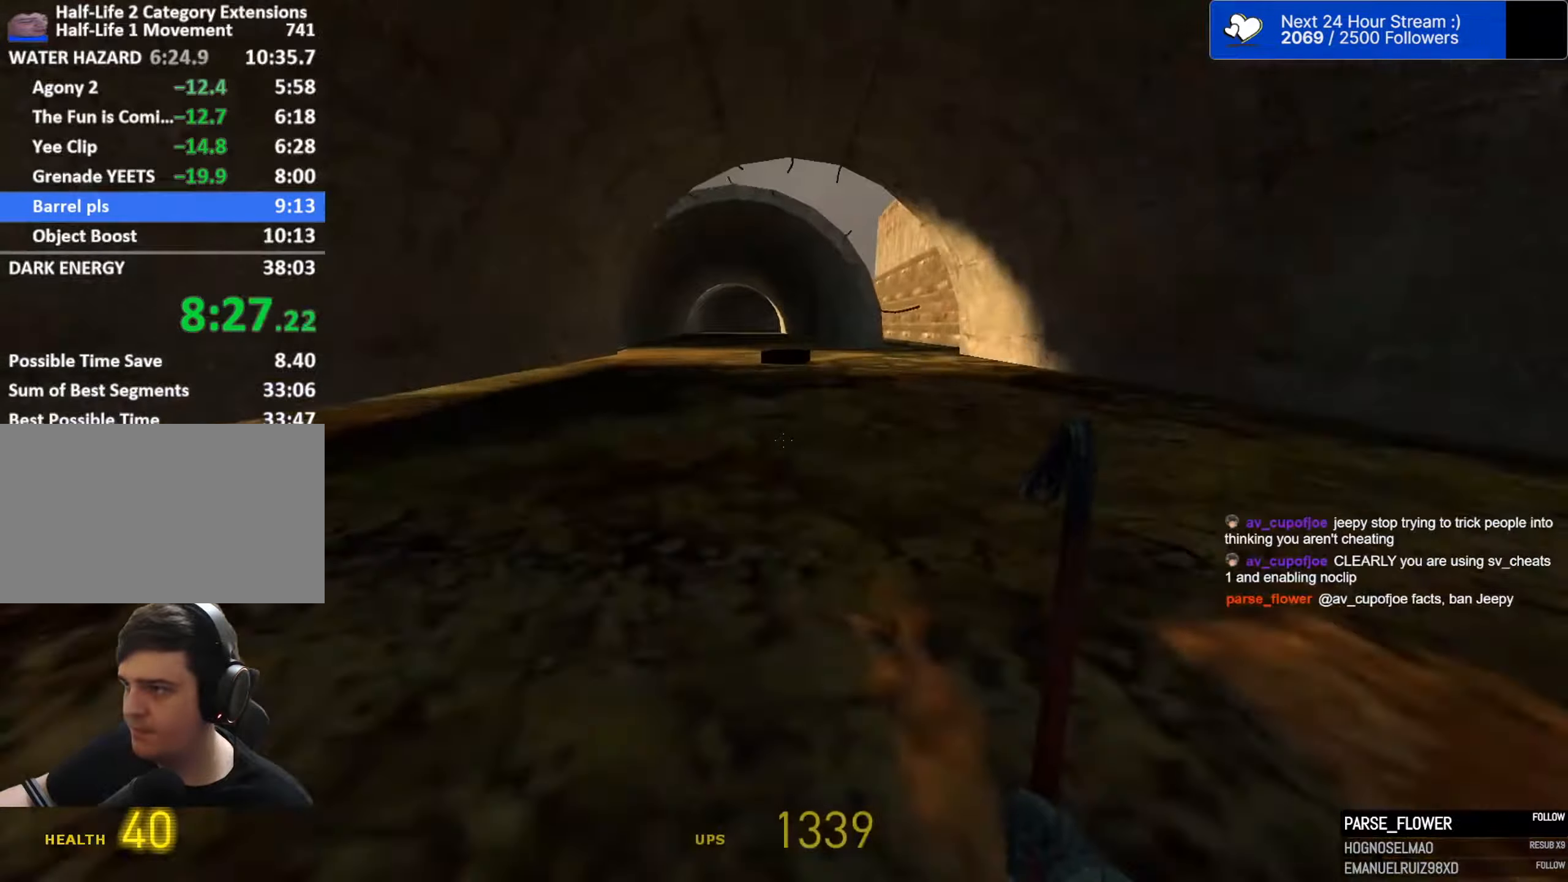
{"keys": ["space"], "mouse": [], "mouse_move": "still", "events": [[233, "mouse_left", "down"], [333, "mouse_left", "up"]]}
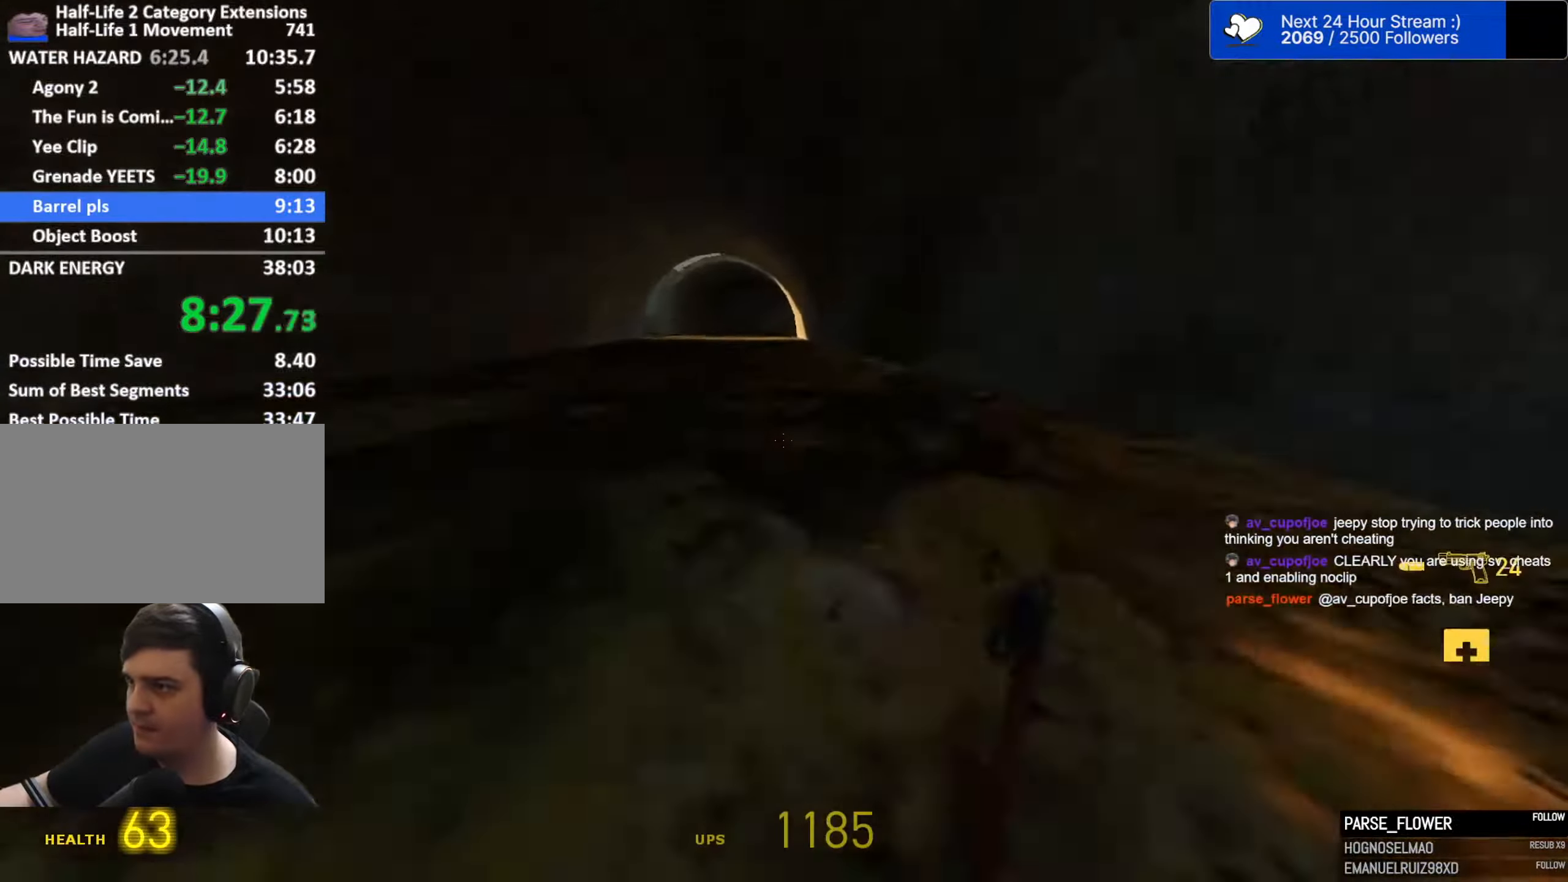
{"keys": ["space"], "mouse": [], "mouse_move": "still", "events": []}
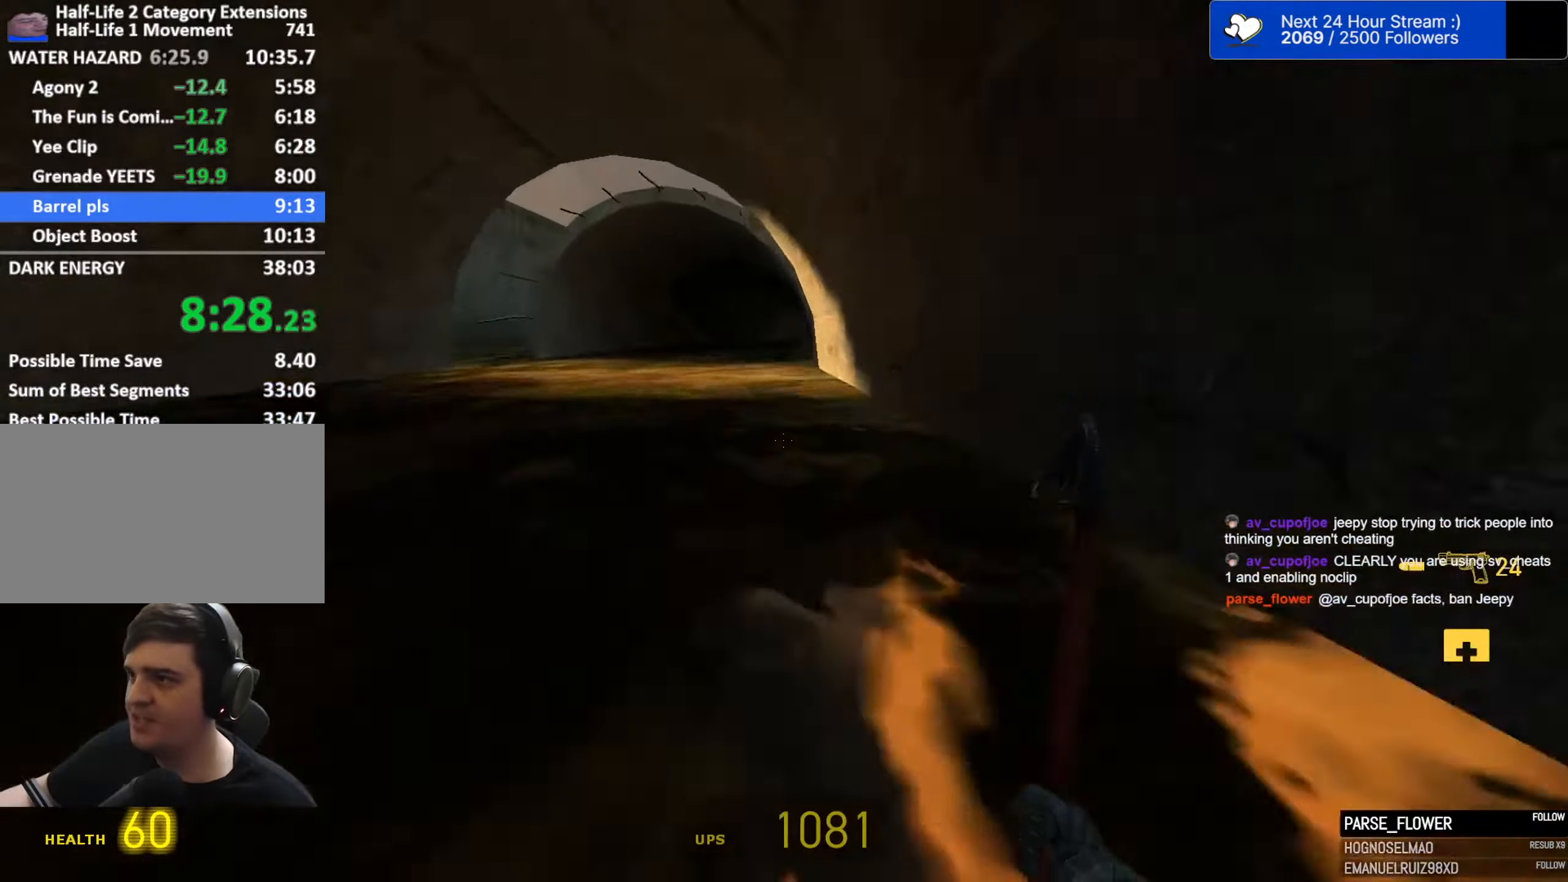
{"keys": ["space"], "mouse": [], "mouse_move": "still", "events": []}
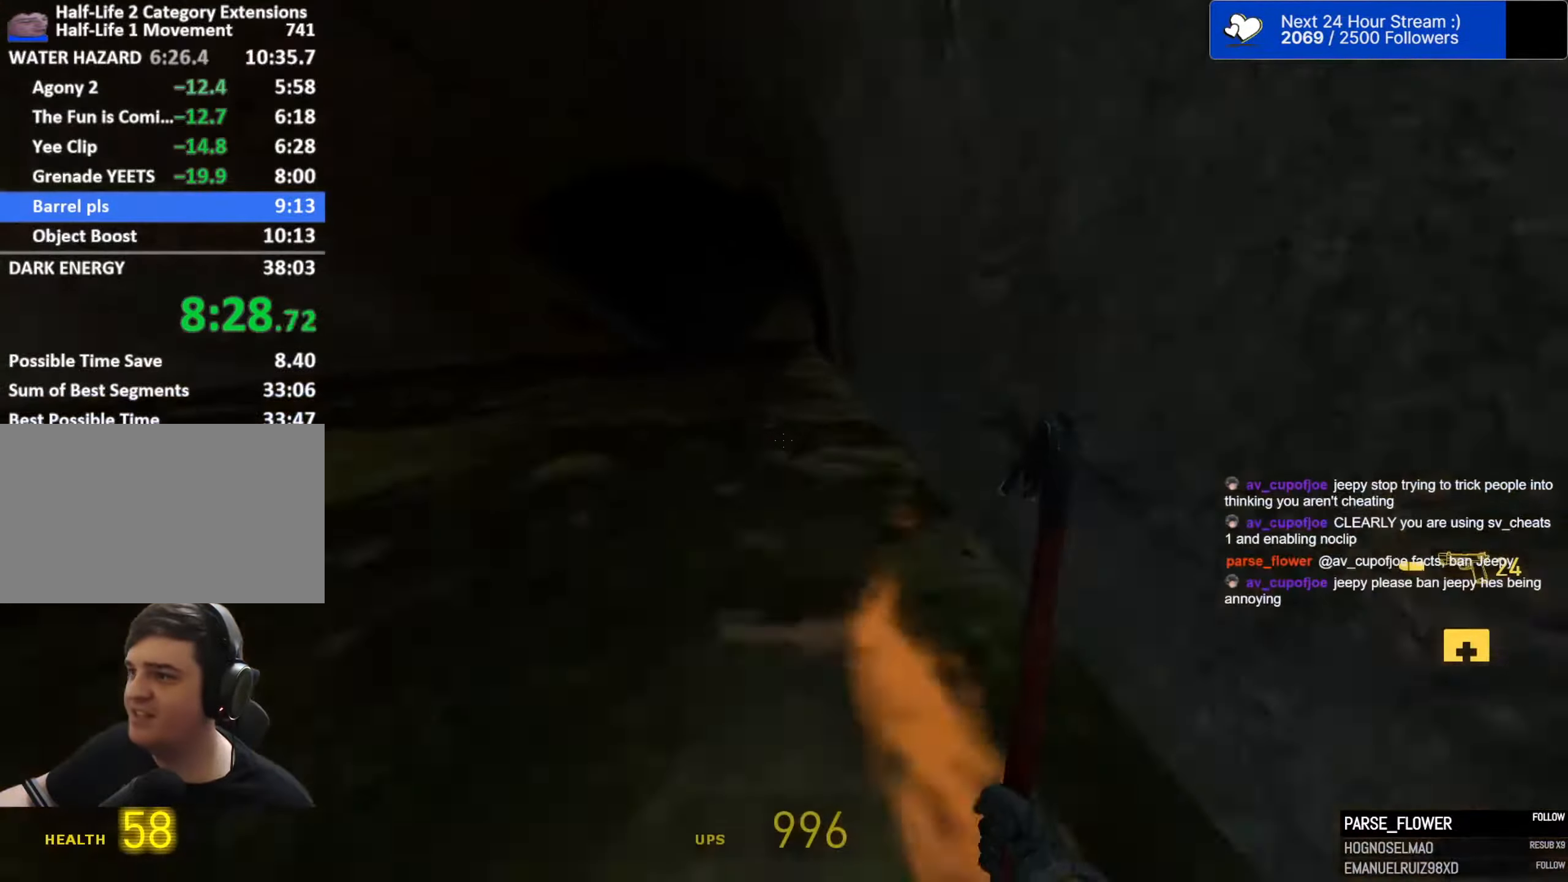
{"keys": ["space"], "mouse": [], "mouse_move": "still", "events": []}
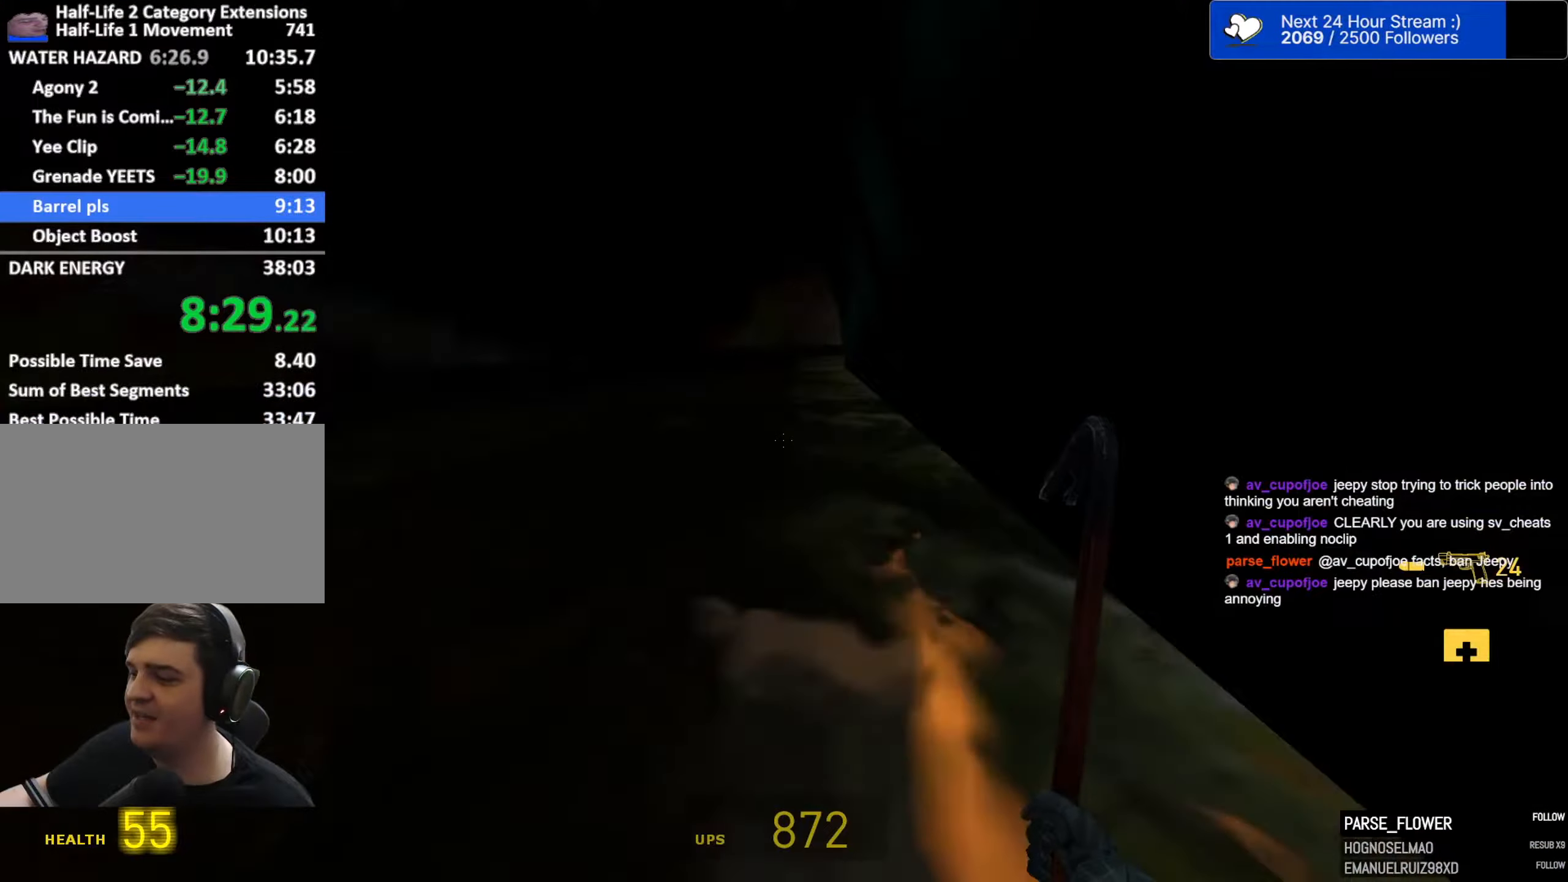
{"keys": ["space"], "mouse": [], "mouse_move": "still", "events": []}
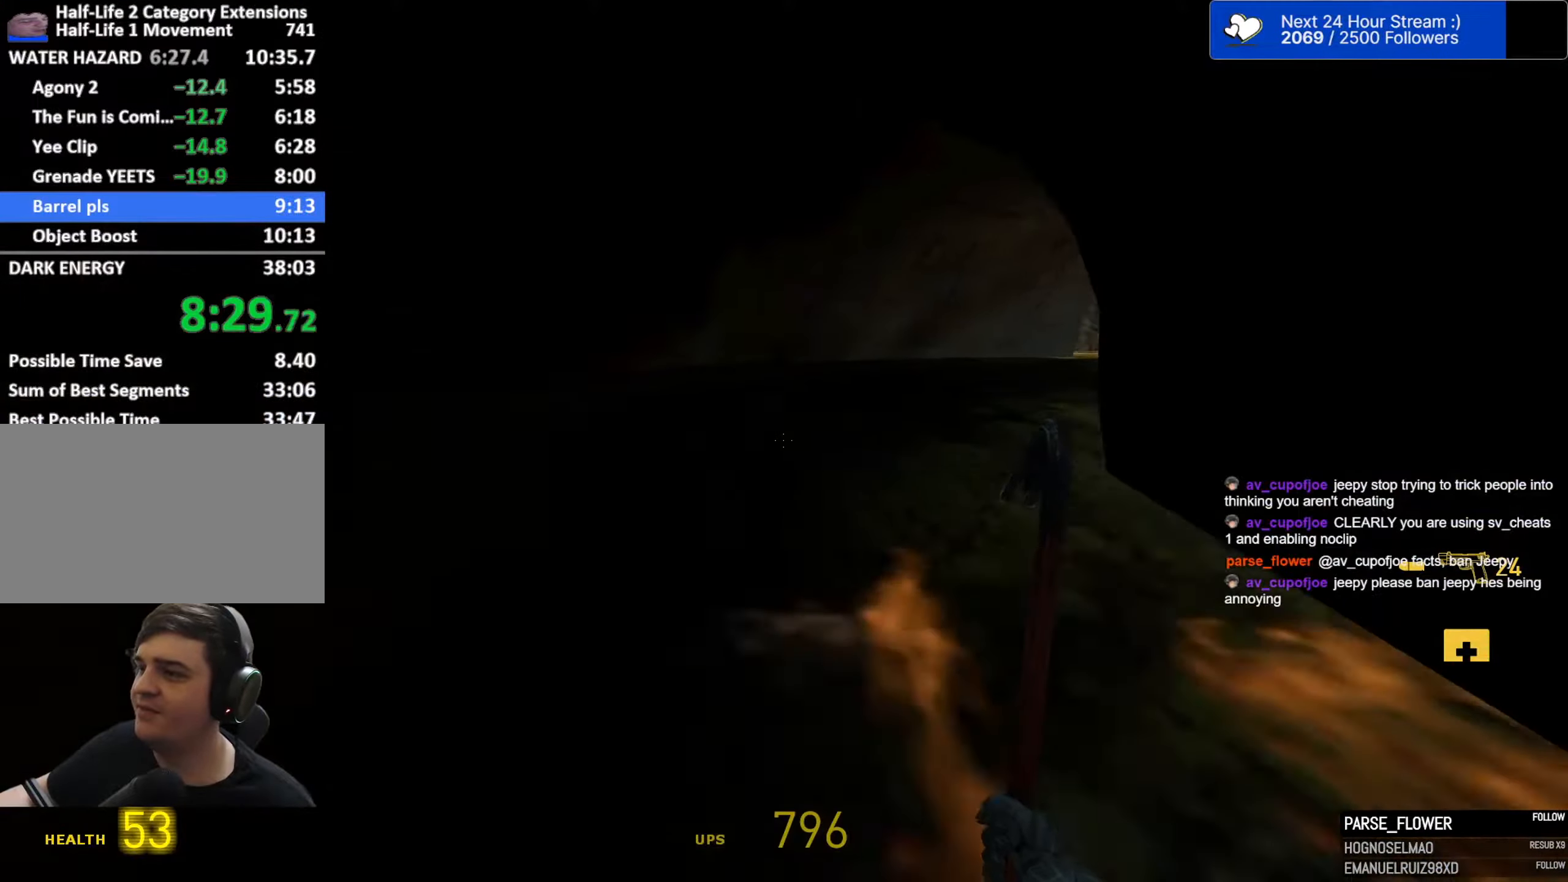
{"keys": ["d", "space"], "mouse": [], "mouse_move": "left", "events": [[83, "d", "down"]]}
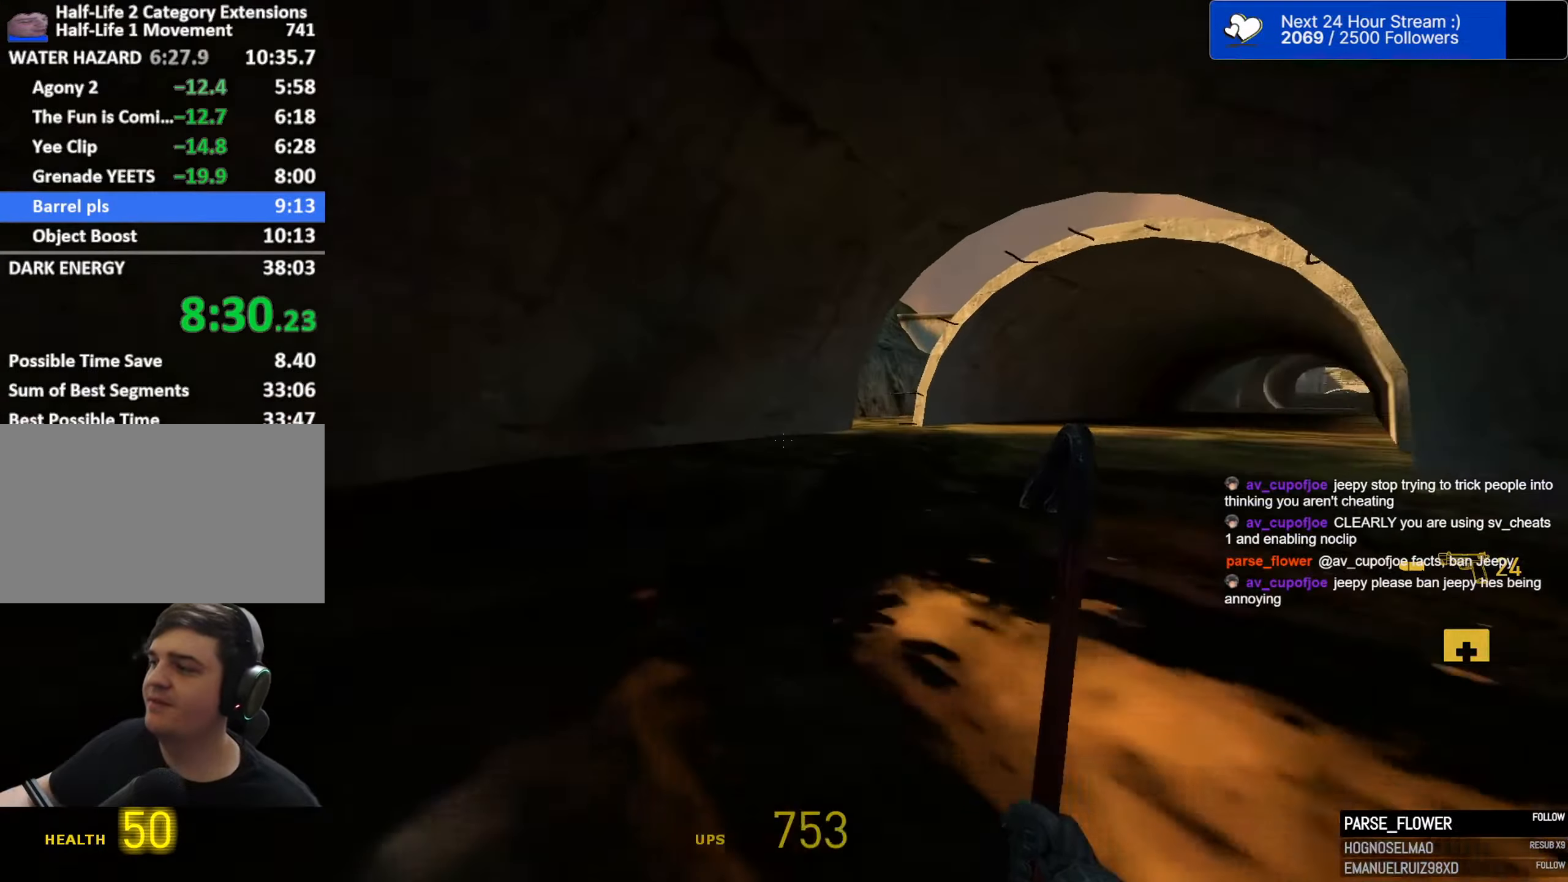
{"keys": ["d", "space"], "mouse": [], "mouse_move": "right", "events": []}
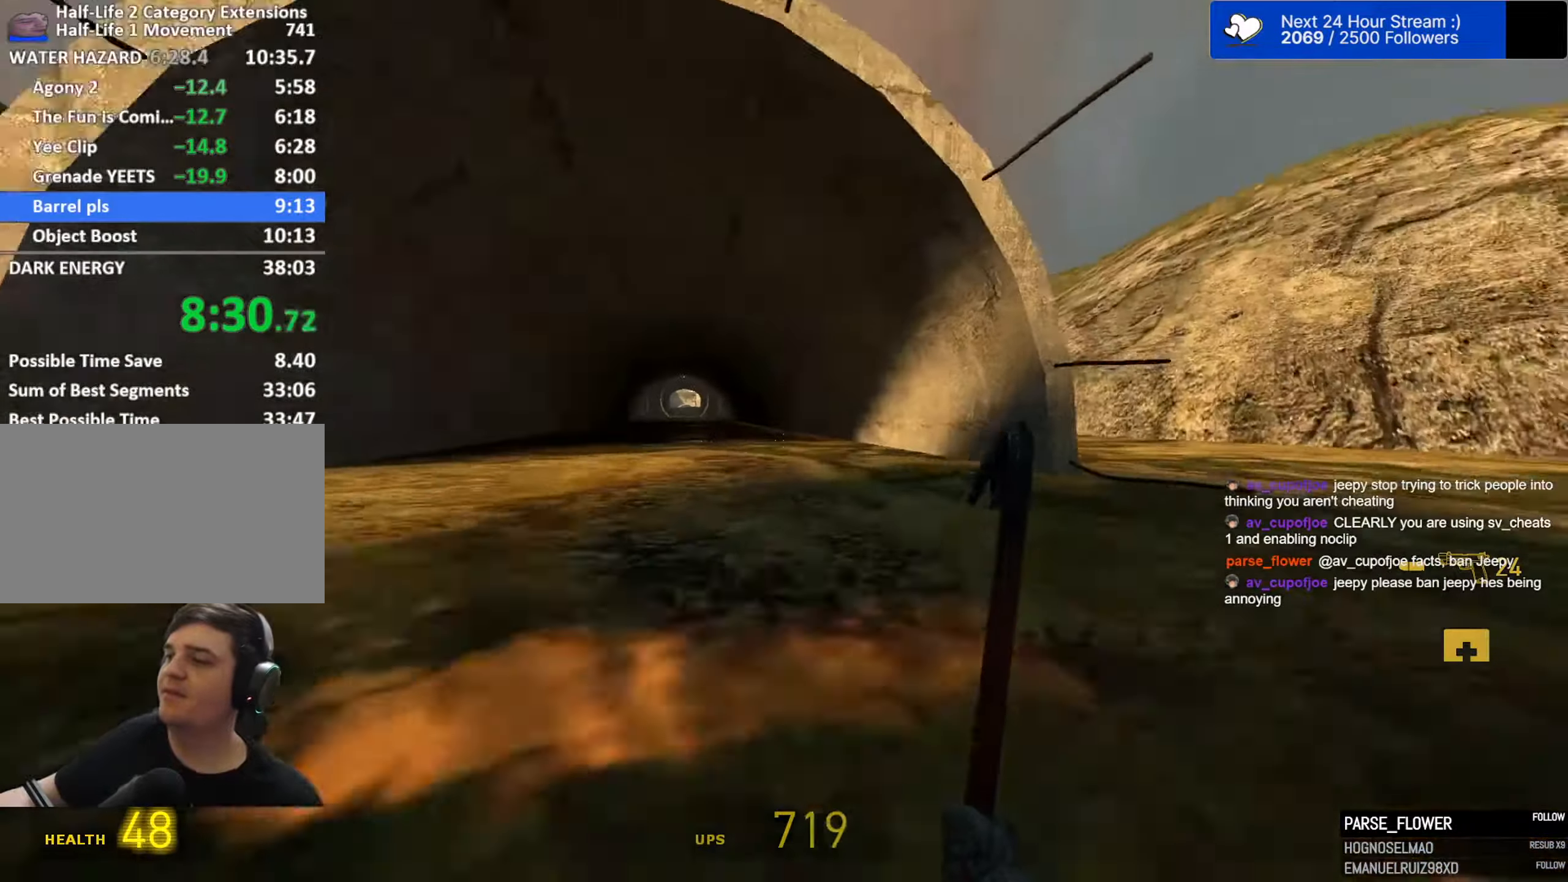
{"keys": ["a", "d", "space"], "mouse": [], "mouse_move": "left", "events": [[16, "a", "down"], [66, "d", "up"], [300, "a", "up"], [300, "d", "down"], [483, "a", "down"]]}
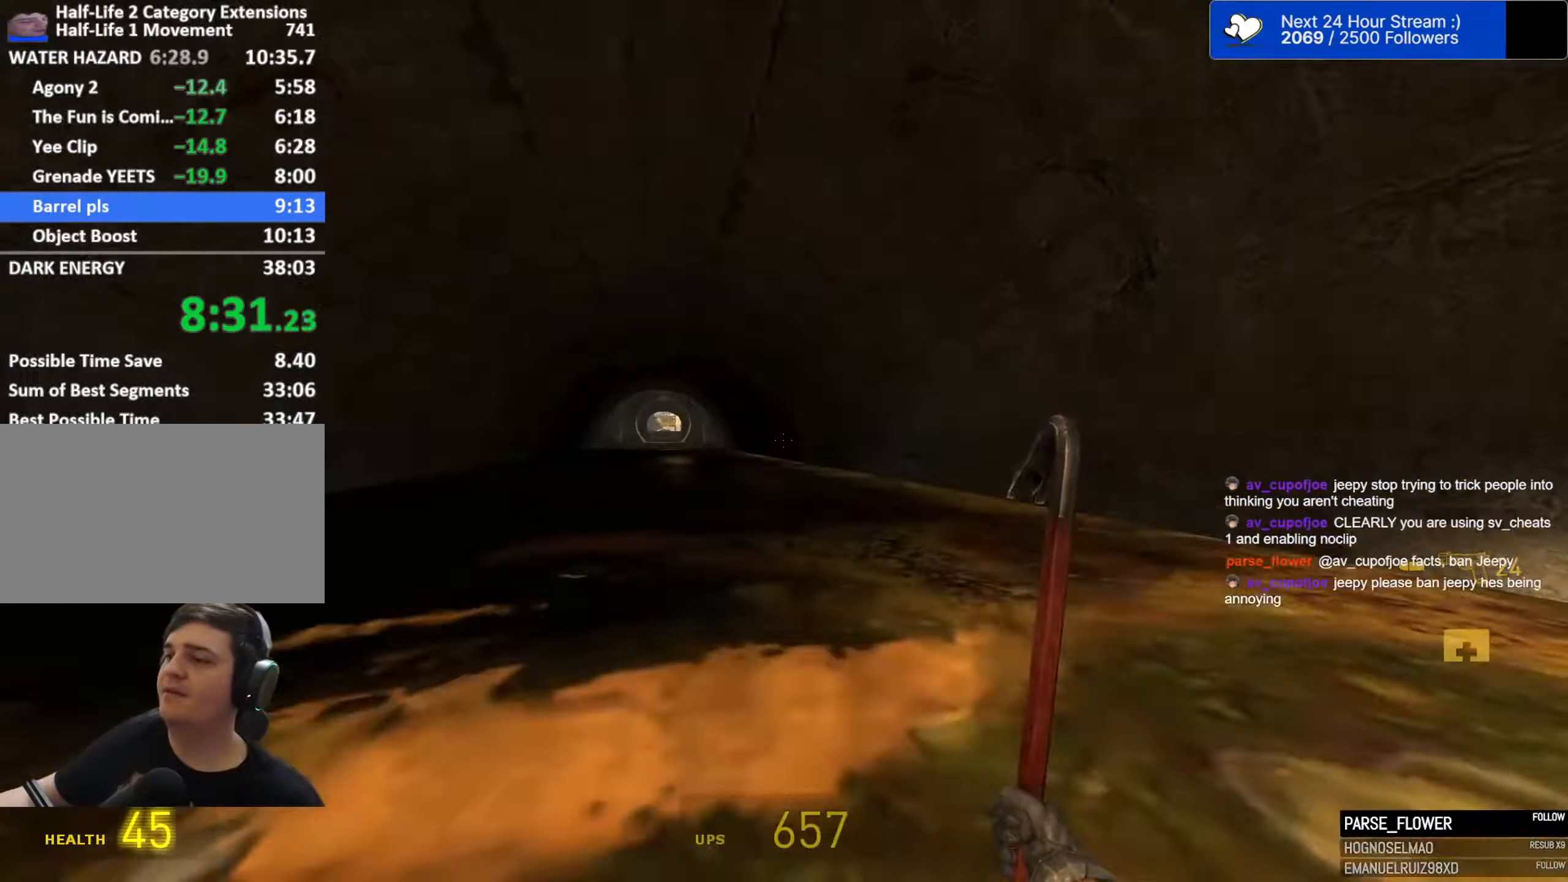
{"keys": ["a", "space"], "mouse": [], "mouse_move": "left", "events": [[33, "d", "up"], [267, "d", "down"], [317, "a", "up"], [450, "a", "down"], [500, "d", "up"]]}
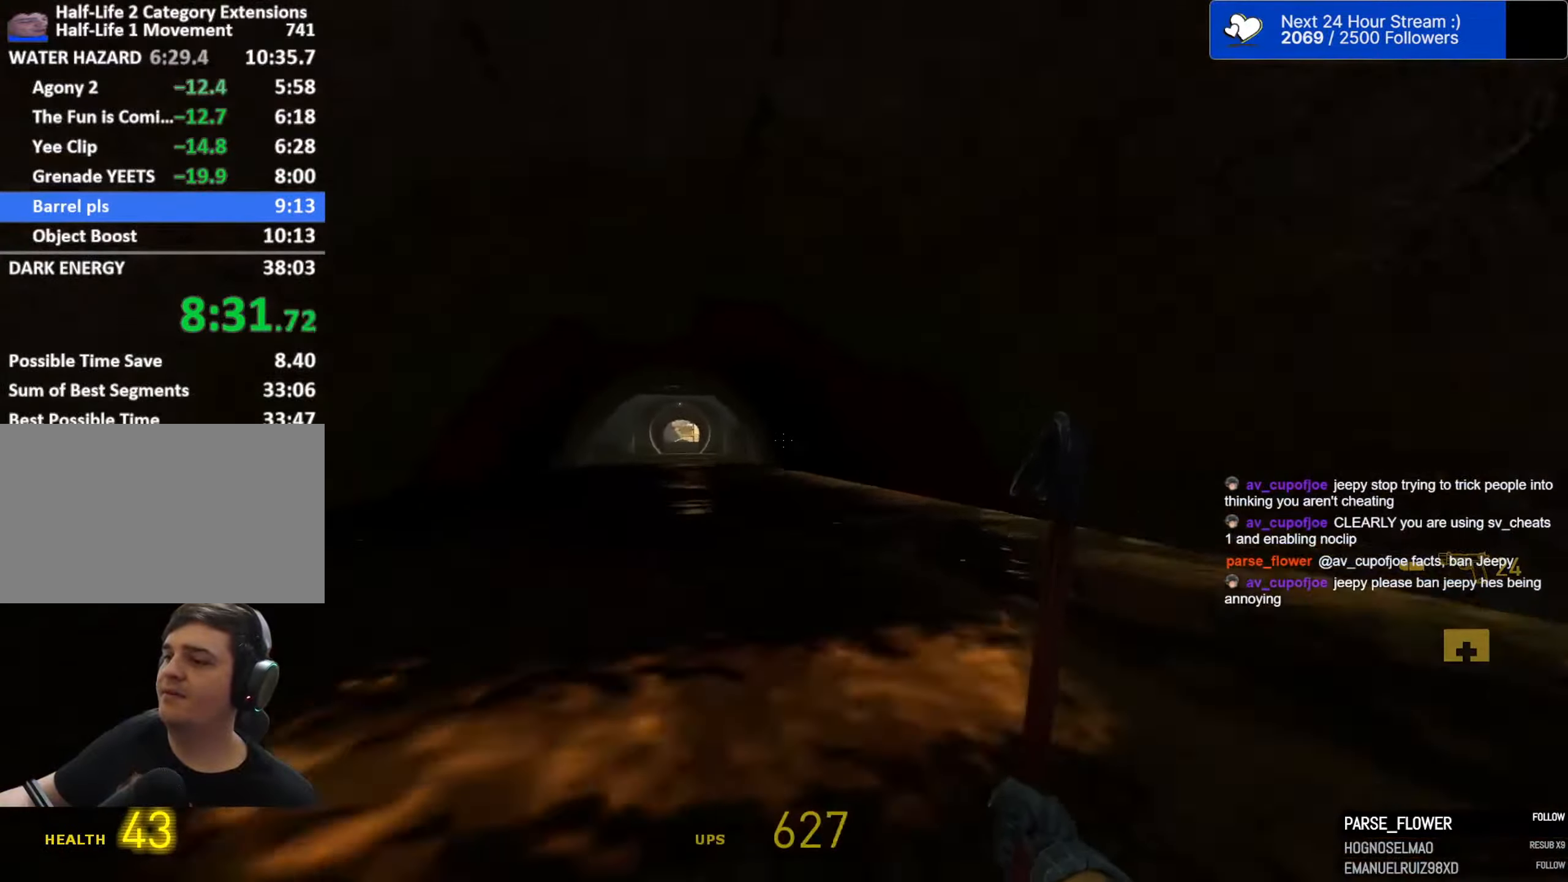
{"keys": ["a", "space"], "mouse": [], "mouse_move": "left", "events": [[183, "d", "down"], [233, "a", "up"], [367, "a", "down"], [367, "d", "up"]]}
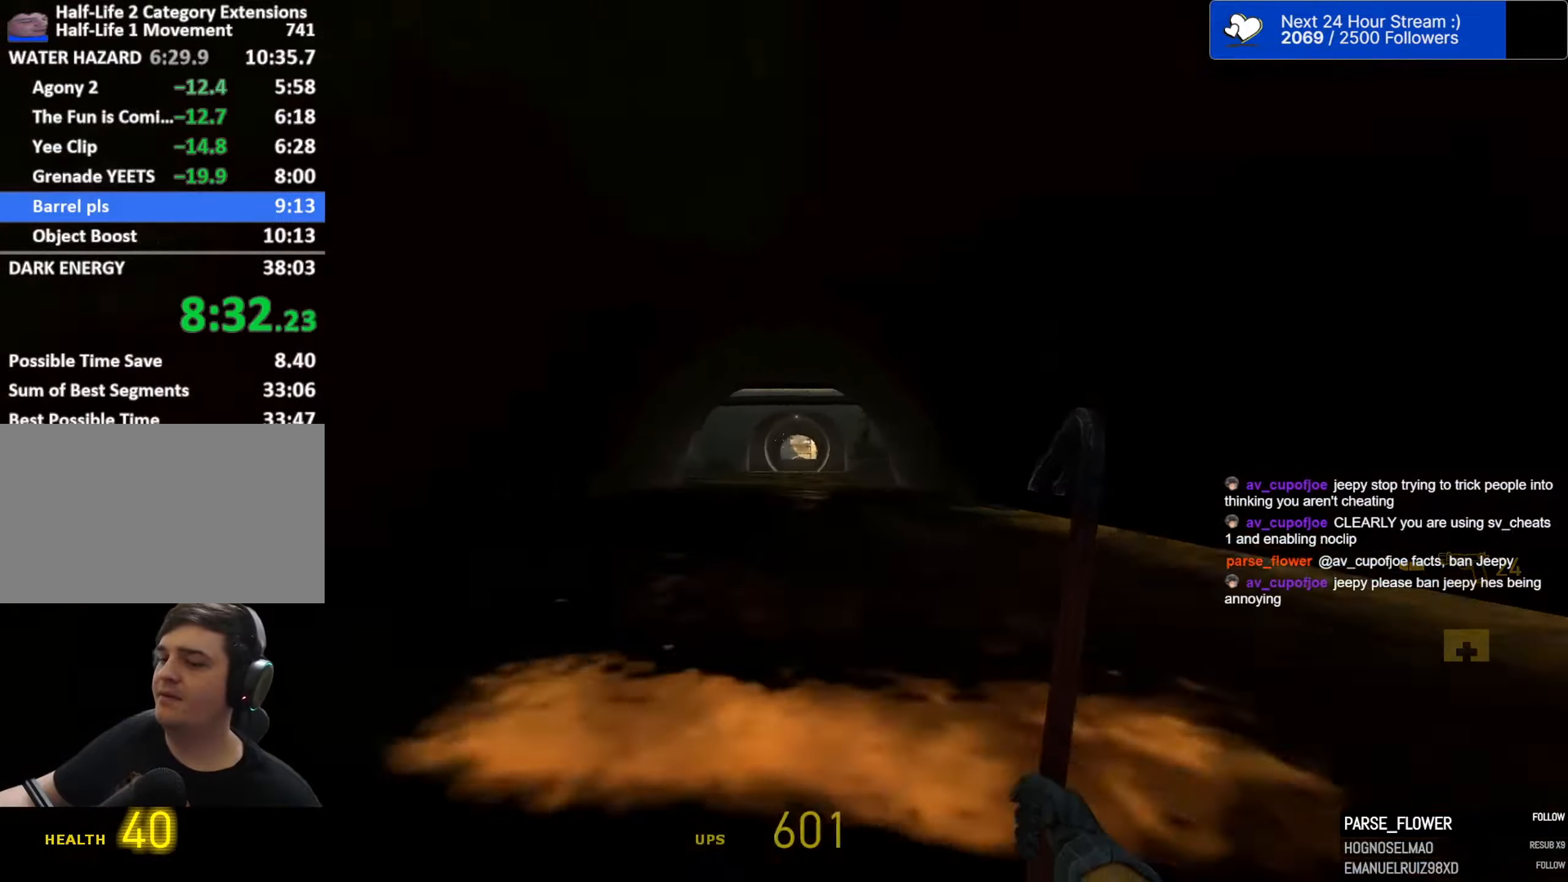
{"keys": ["a", "space"], "mouse": [], "mouse_move": "still", "events": [[117, "d", "down"], [150, "a", "up"], [300, "a", "down"], [300, "d", "up"]]}
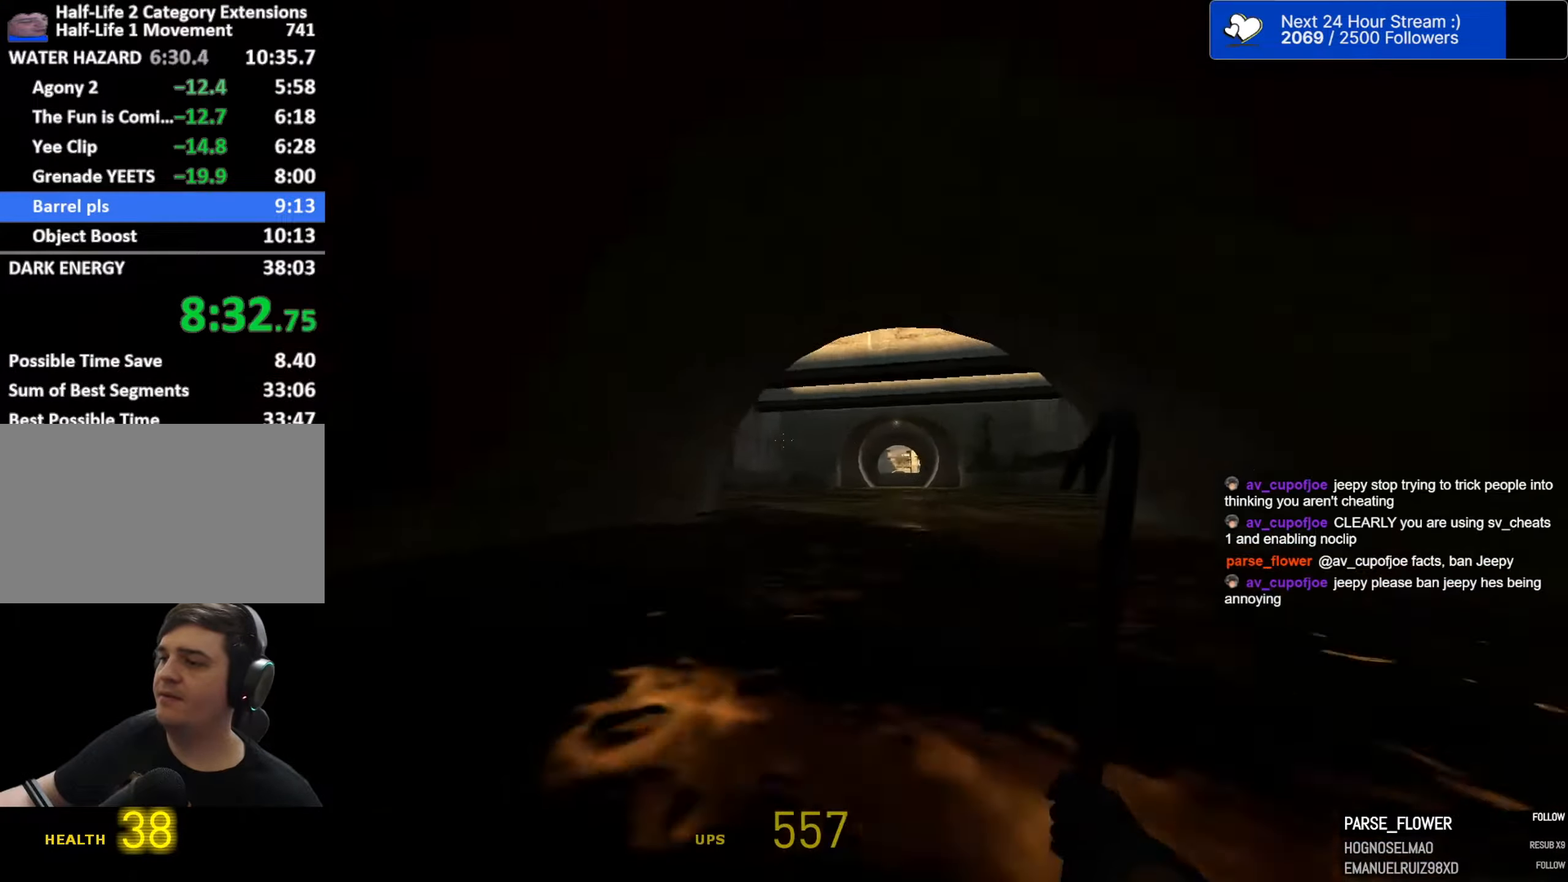
{"keys": ["d", "space"], "mouse": [], "mouse_move": "right", "events": [[33, "a", "up"], [33, "d", "down"], [167, "a", "down"], [217, "d", "up"], [450, "a", "up"], [450, "d", "down"]]}
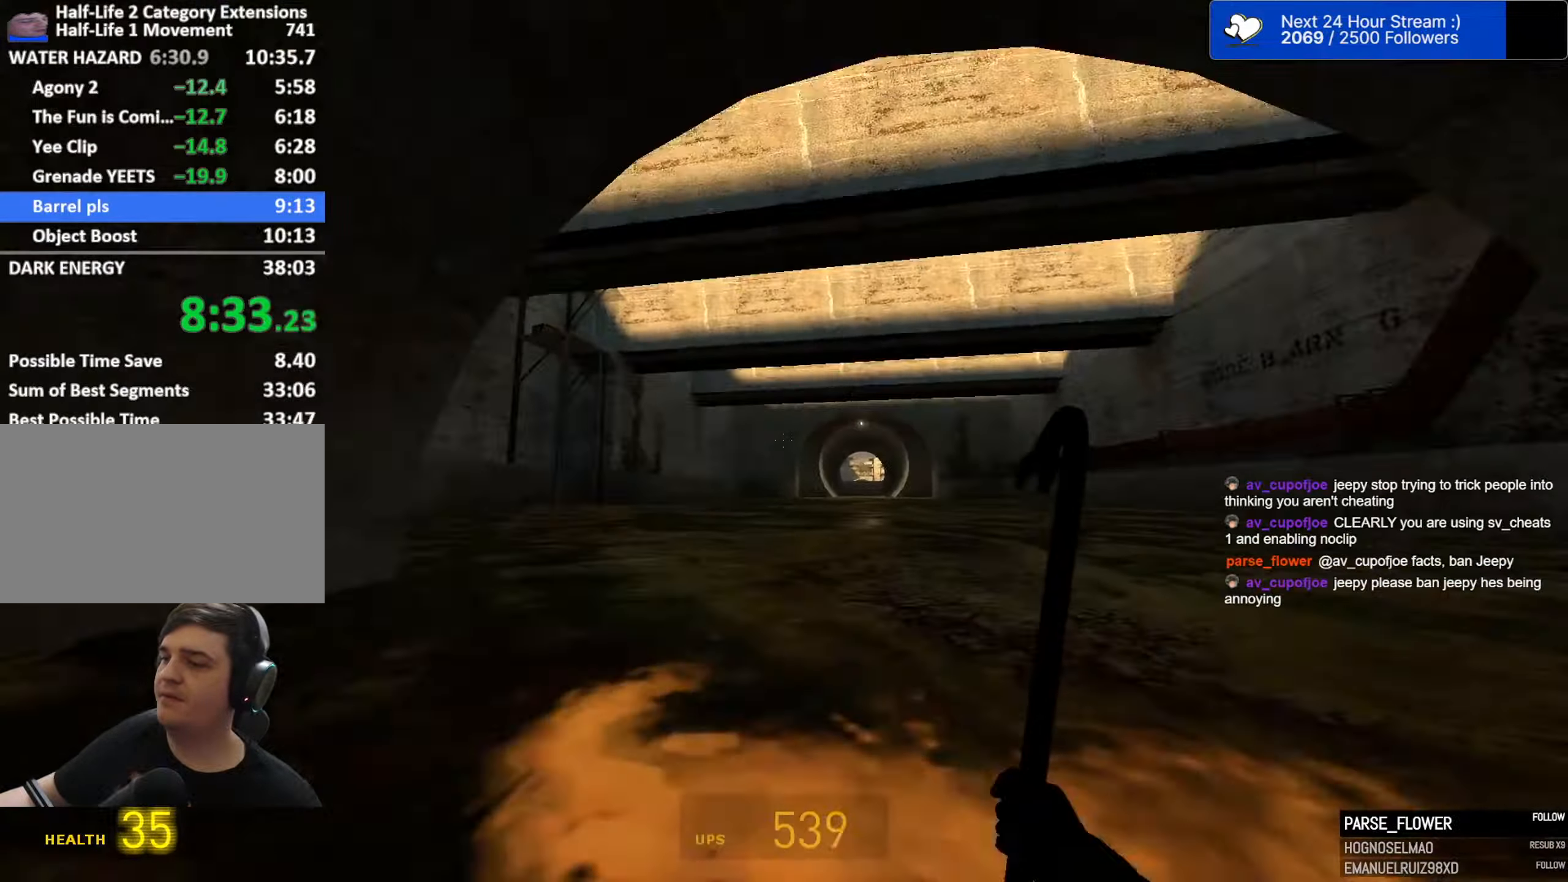
{"keys": ["d", "space"], "mouse": [], "mouse_move": "still", "events": [[133, "a", "down"], [133, "d", "up"], [367, "a", "up"], [367, "d", "down"]]}
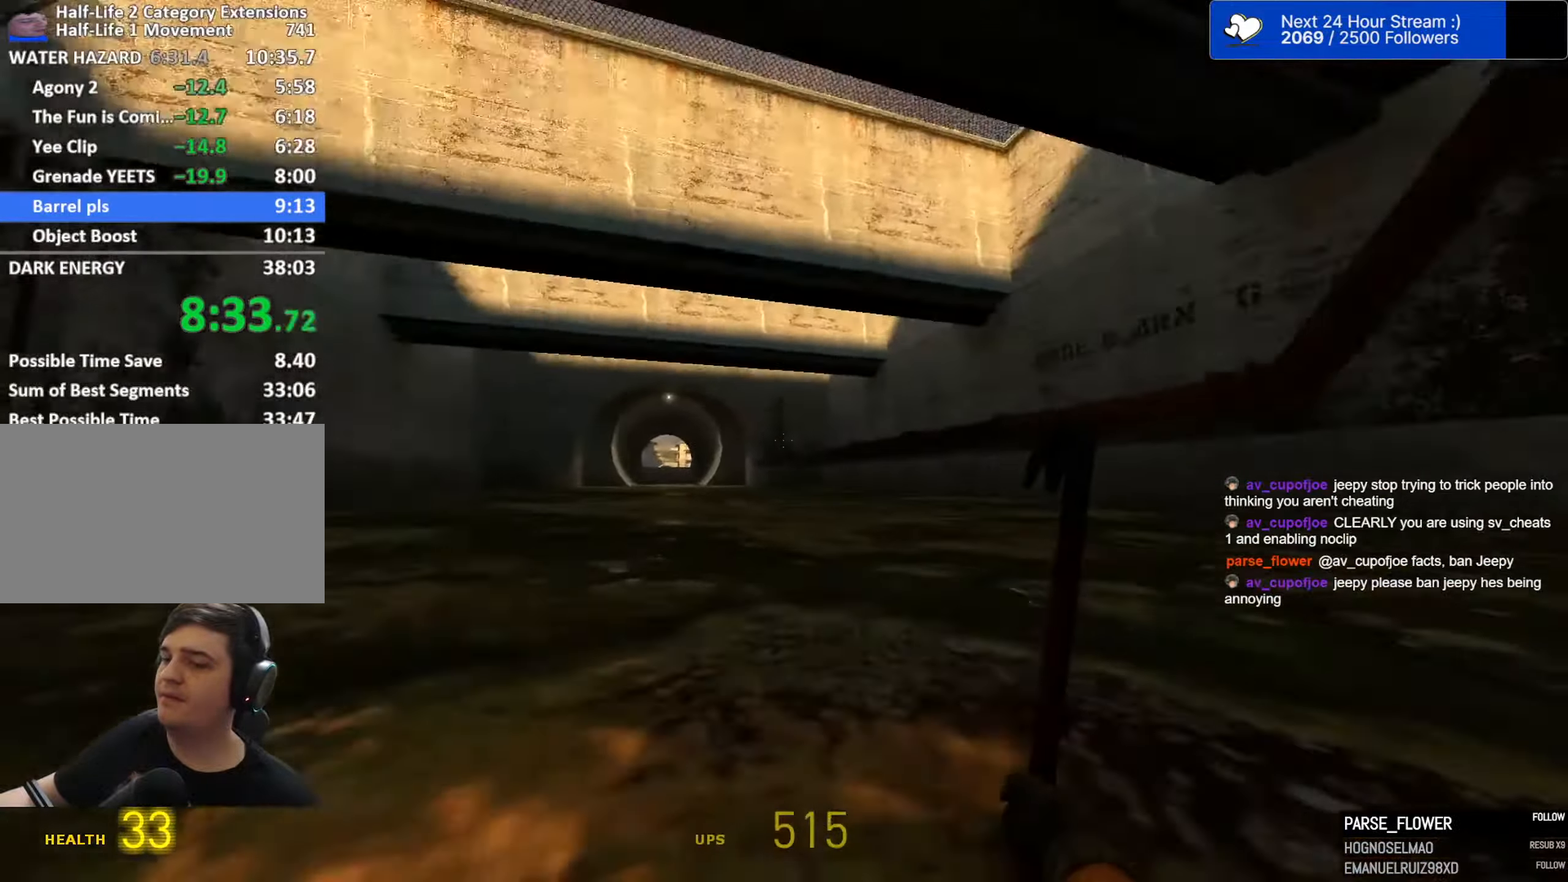
{"keys": ["a", "space"], "mouse": [], "mouse_move": "left", "events": [[67, "a", "down"], [67, "d", "up"], [300, "a", "up"], [300, "d", "down"], [483, "a", "down"], [483, "d", "up"]]}
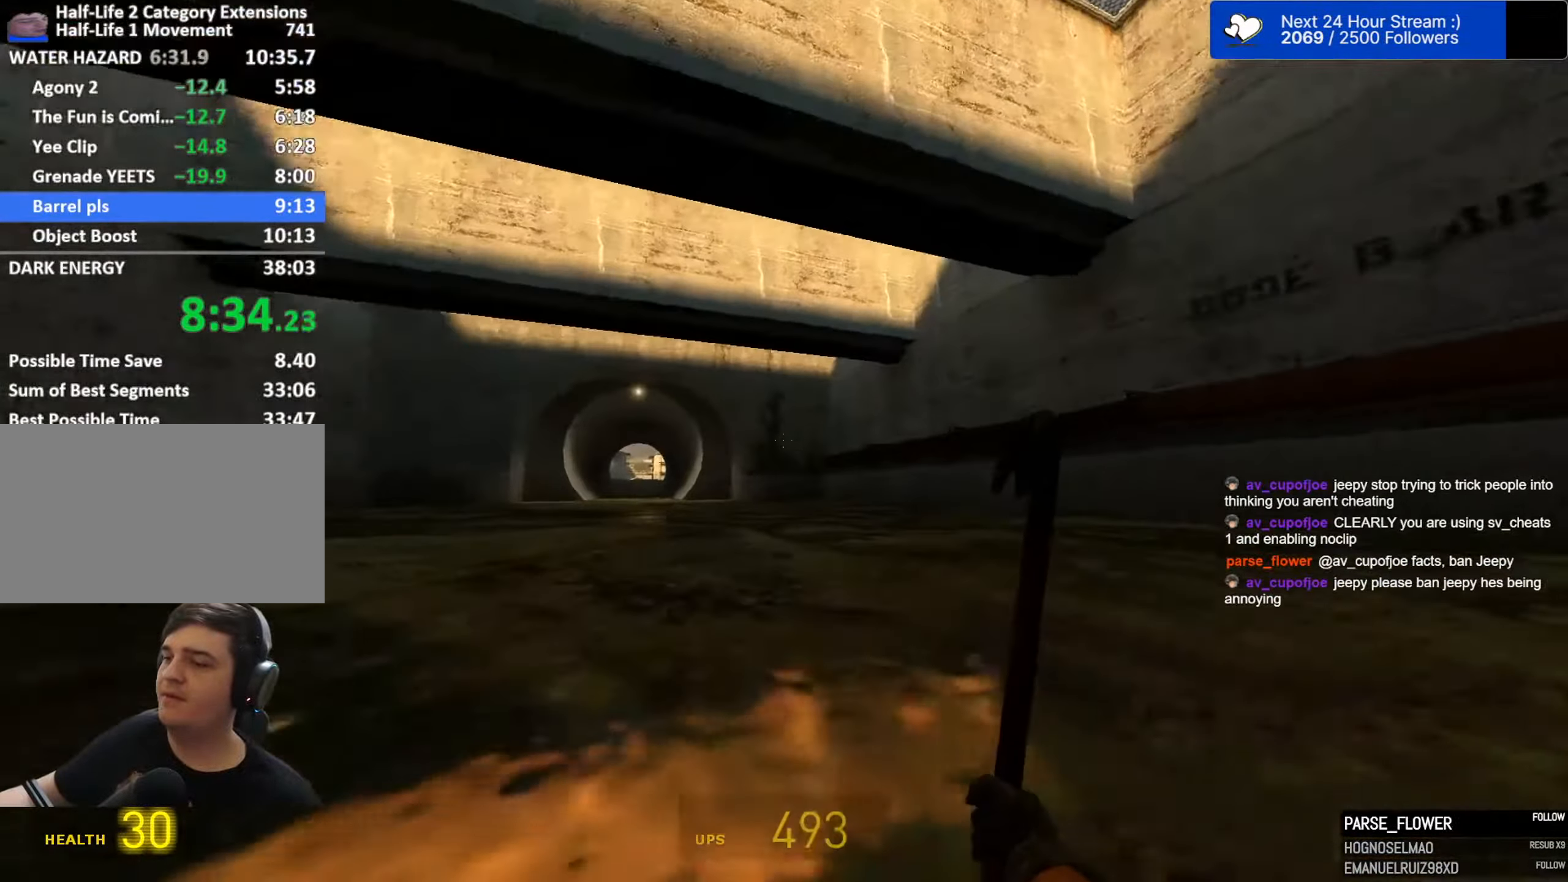
{"keys": ["a", "space"], "mouse": [], "mouse_move": "still", "events": [[217, "a", "up"], [217, "d", "down"], [367, "a", "down"], [367, "d", "up"]]}
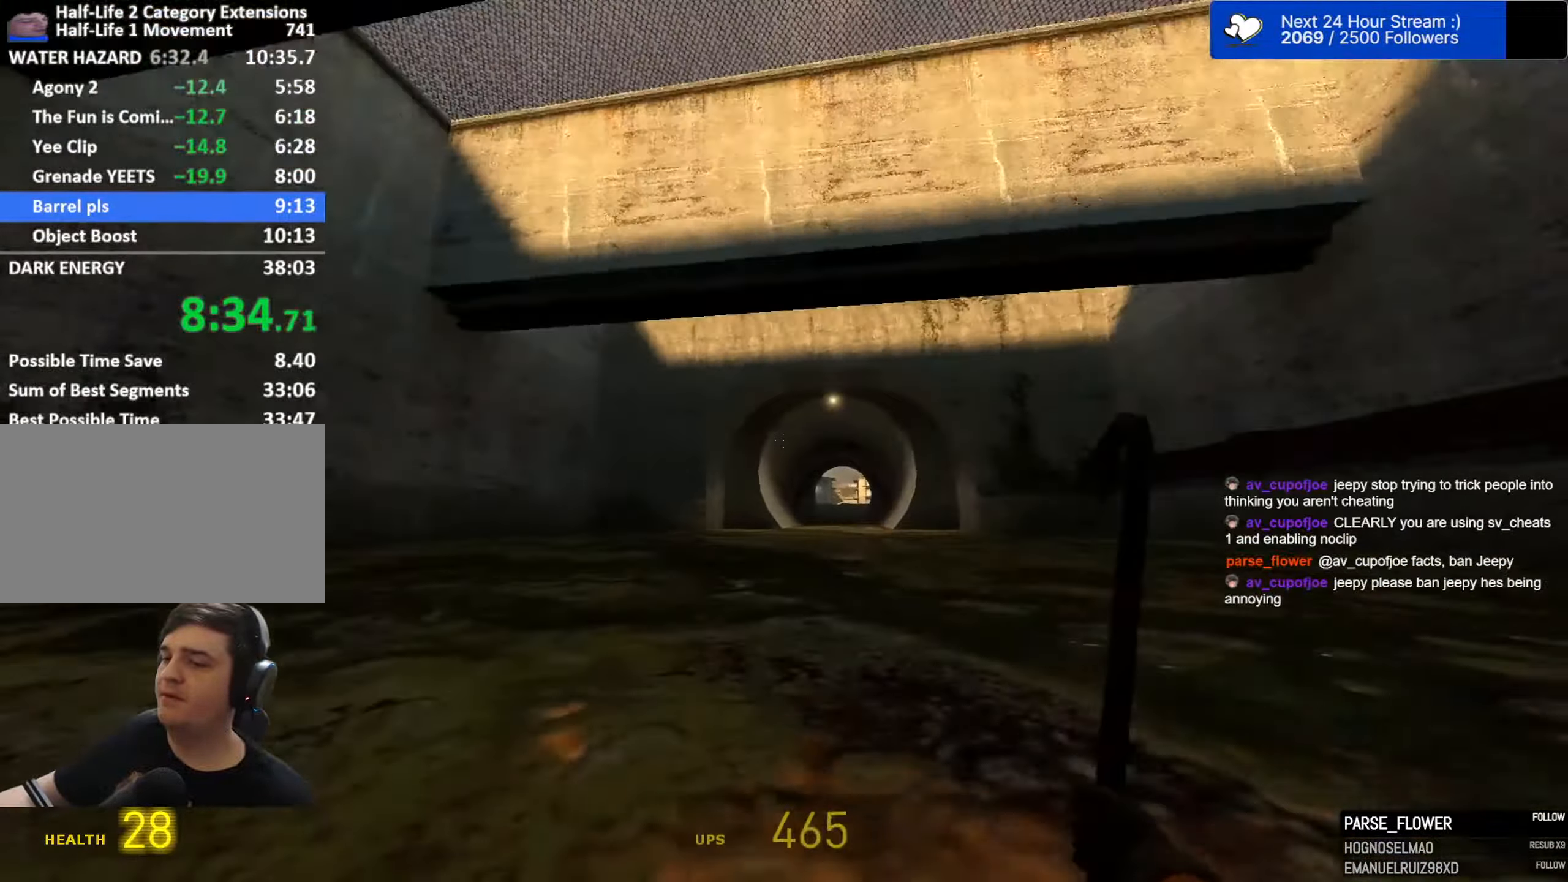
{"keys": ["d", "space"], "mouse": [], "mouse_move": "right", "events": [[100, "a", "up"], [100, "d", "down"], [233, "a", "down"], [233, "d", "up"], [467, "a", "up"], [467, "d", "down"]]}
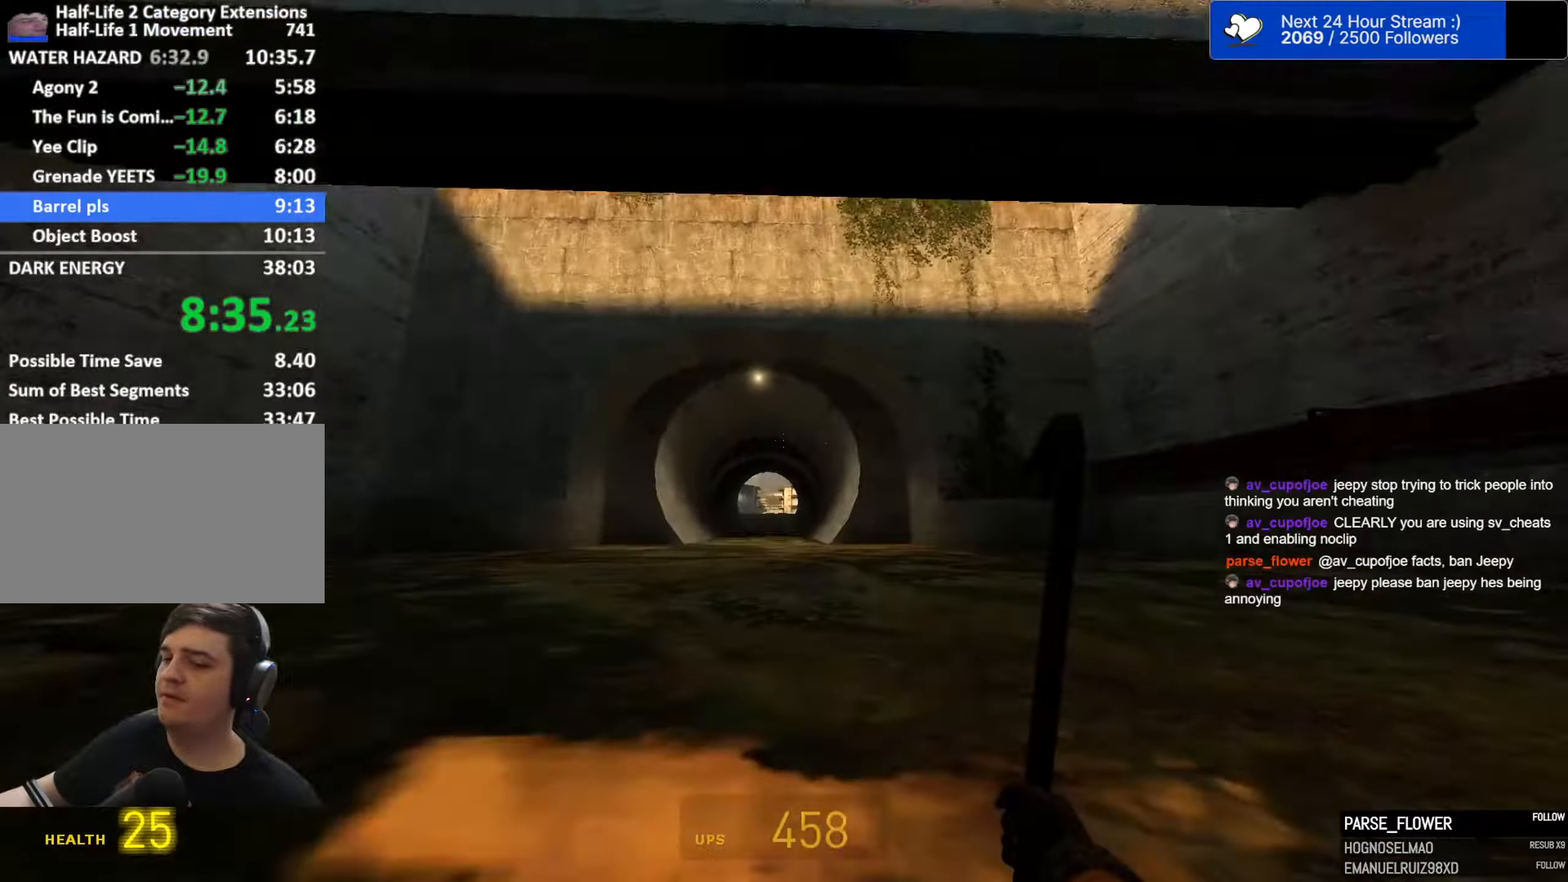
{"keys": ["a", "space"], "mouse": [], "mouse_move": "left", "events": [[117, "a", "down"], [117, "d", "up"], [300, "d", "down"], [350, "a", "up"], [433, "a", "down"], [483, "d", "up"]]}
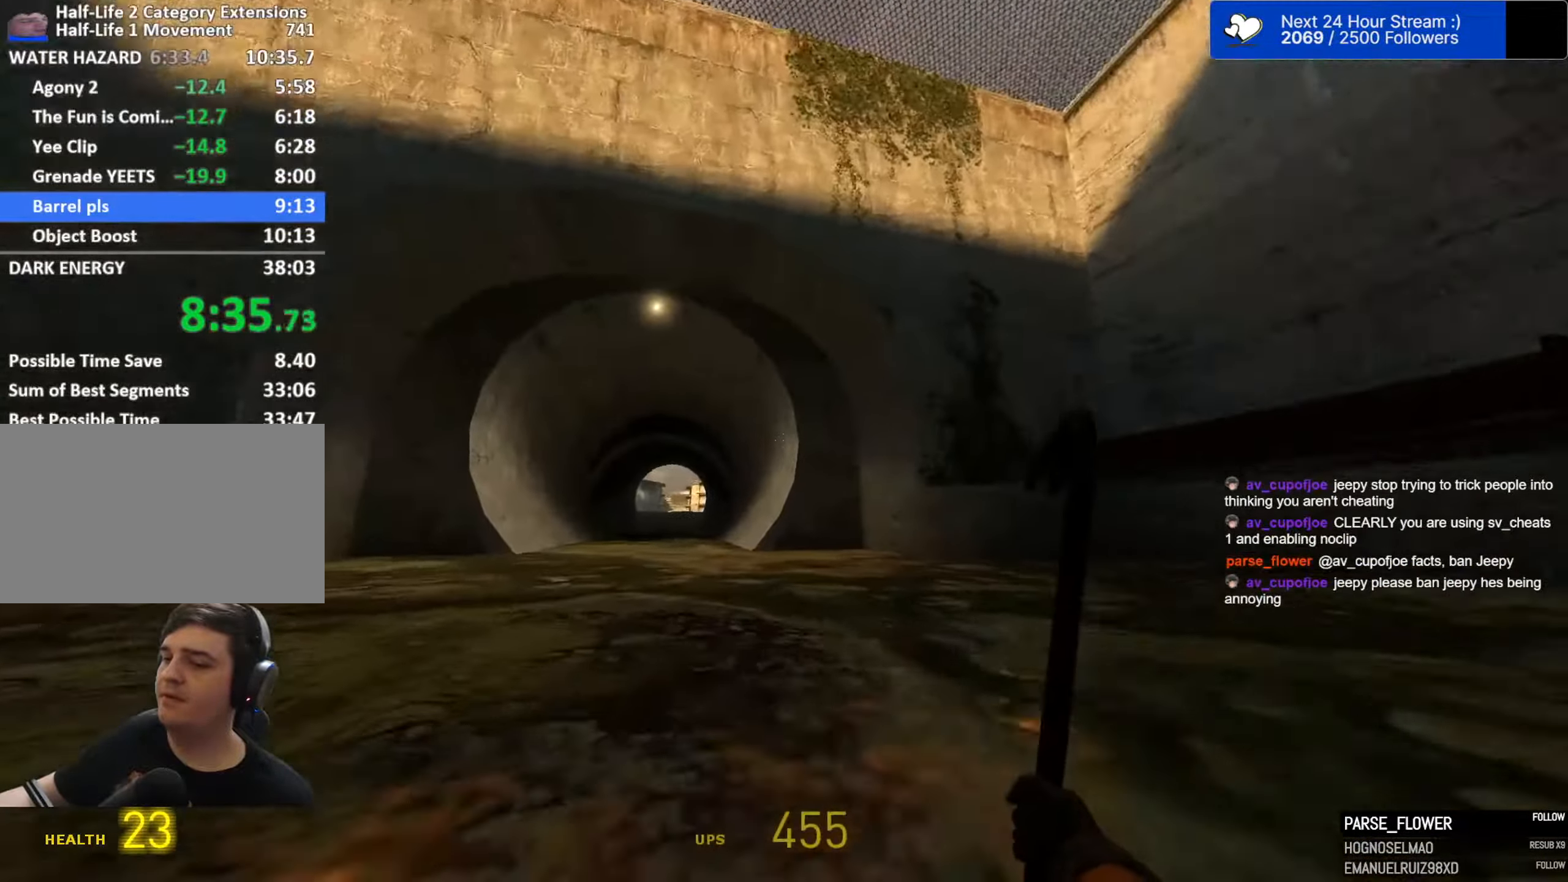
{"keys": ["a", "space"], "mouse": [], "mouse_move": "left", "events": [[167, "a", "up"], [167, "d", "down"], [317, "a", "down"], [317, "d", "up"]]}
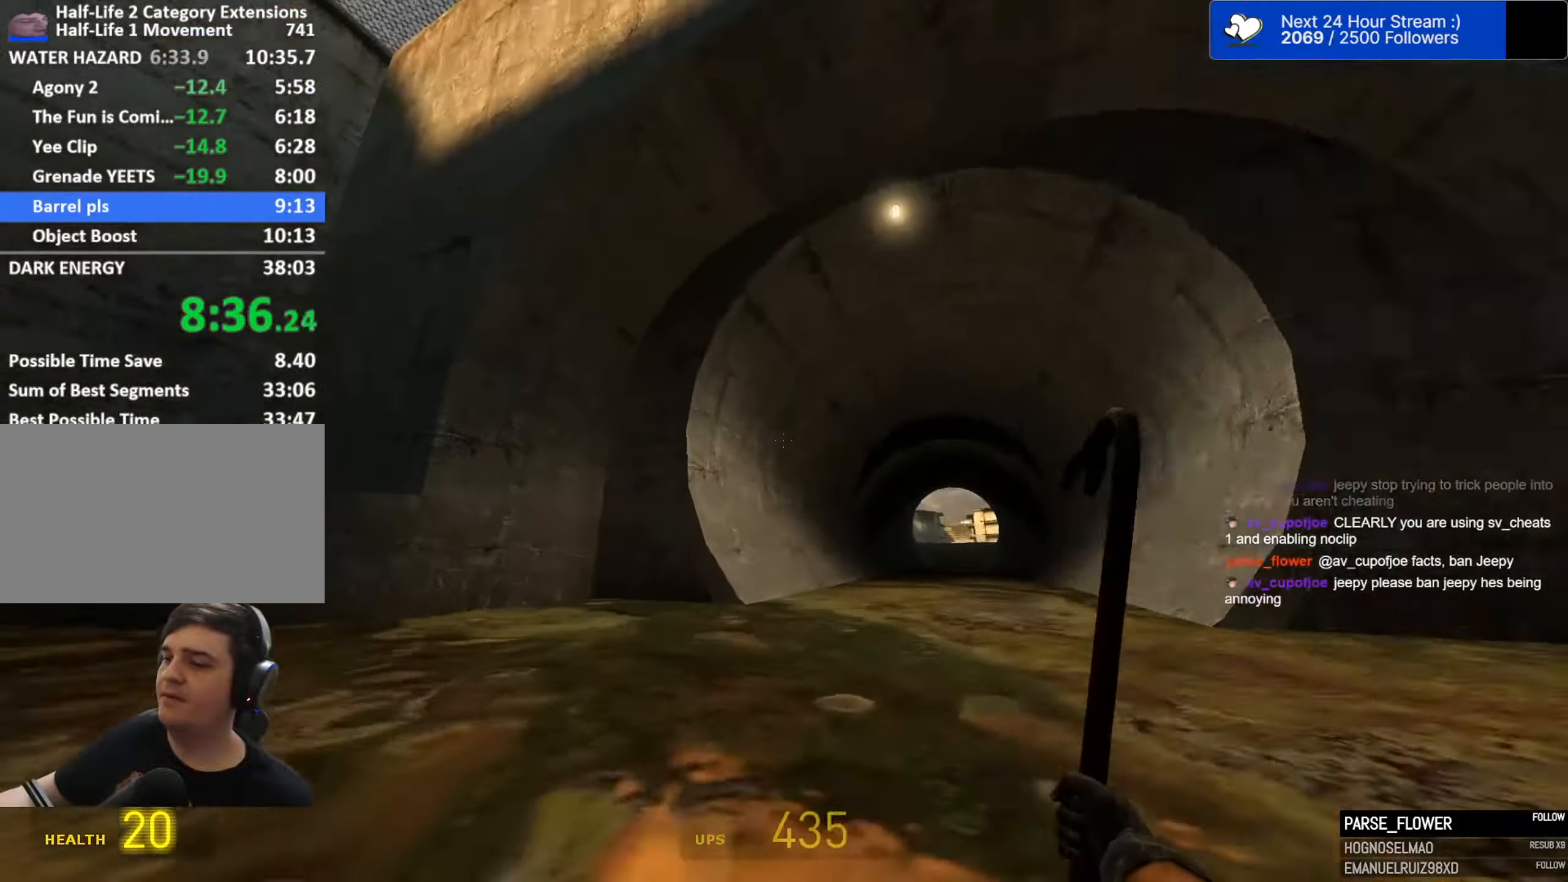
{"keys": ["d", "space"], "mouse": [], "mouse_move": "right", "events": [[50, "a", "up"], [50, "d", "down"], [234, "a", "down"], [234, "d", "up"], [417, "a", "up"], [417, "d", "down"]]}
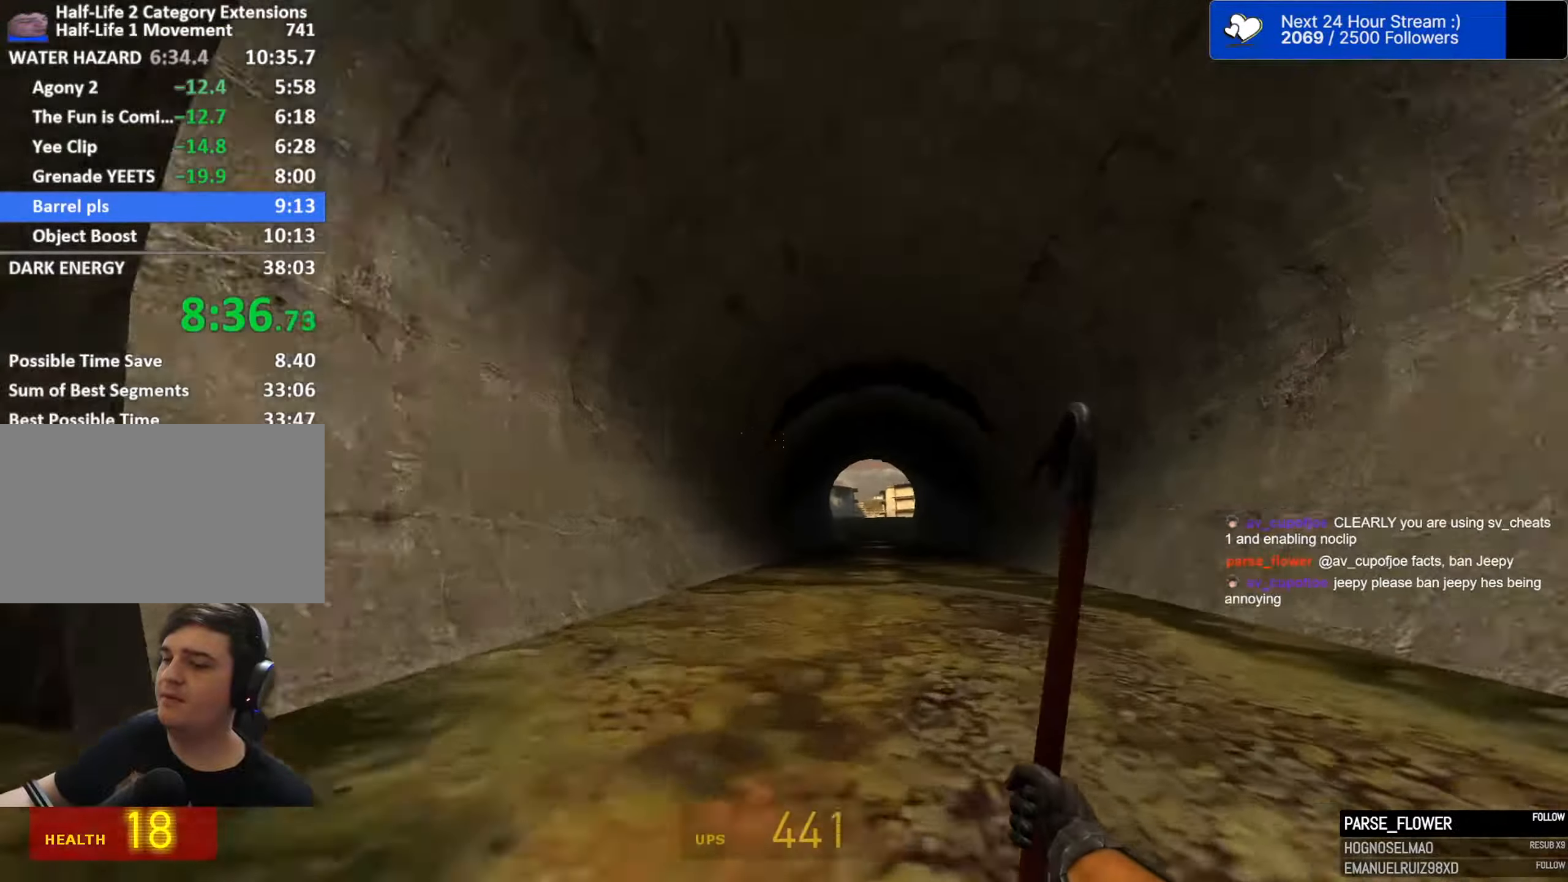
{"keys": ["a", "space"], "mouse": [], "mouse_move": "up-left", "events": [[67, "a", "down"], [67, "d", "up"]]}
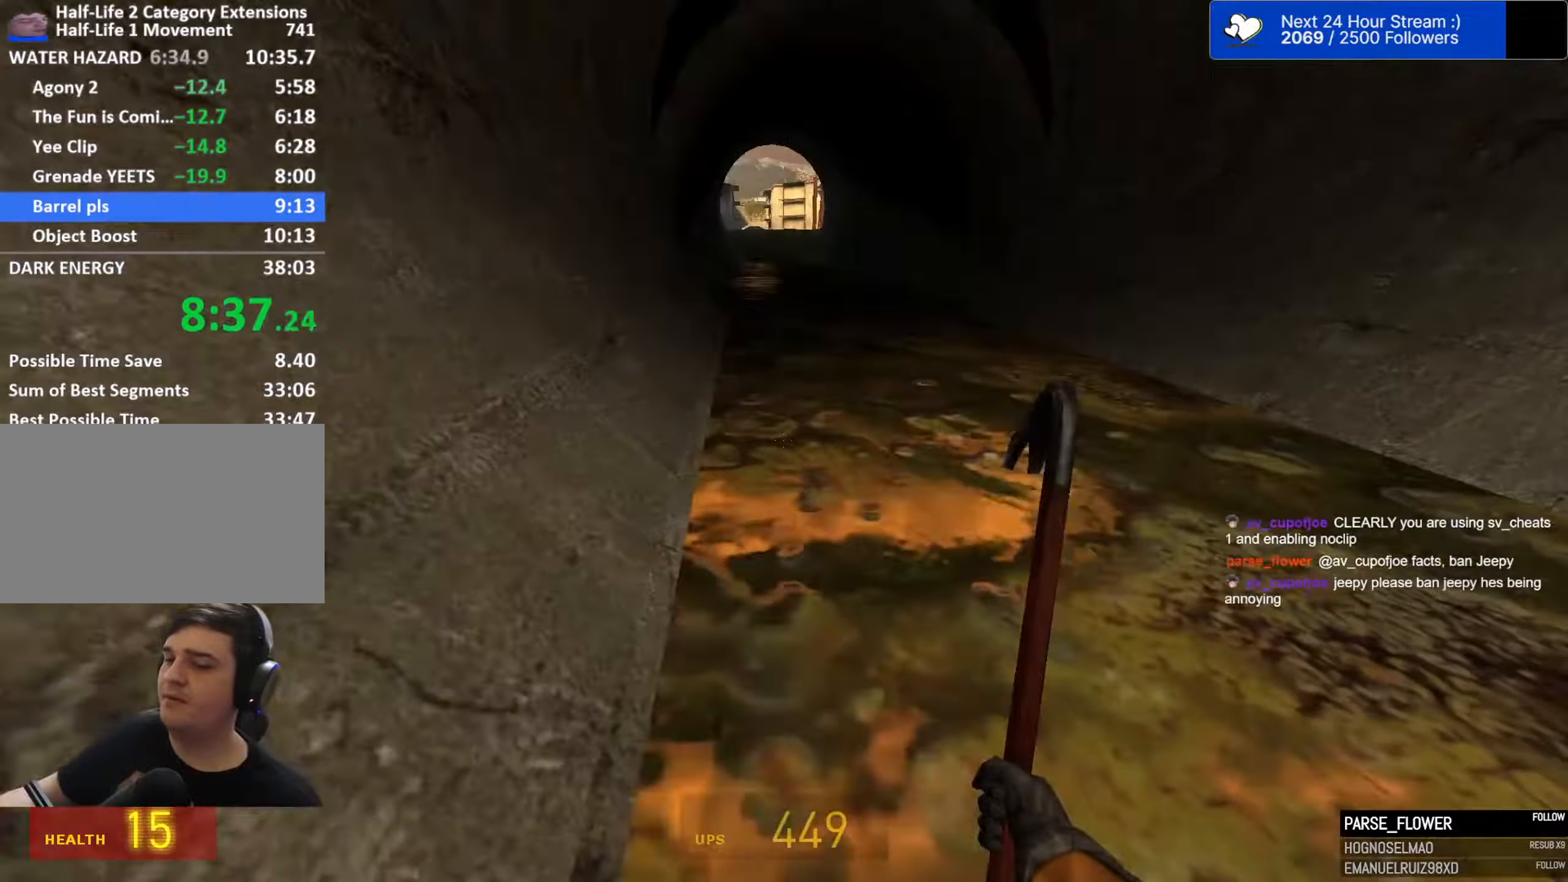
{"keys": ["a", "space"], "mouse": [], "mouse_move": "still", "events": []}
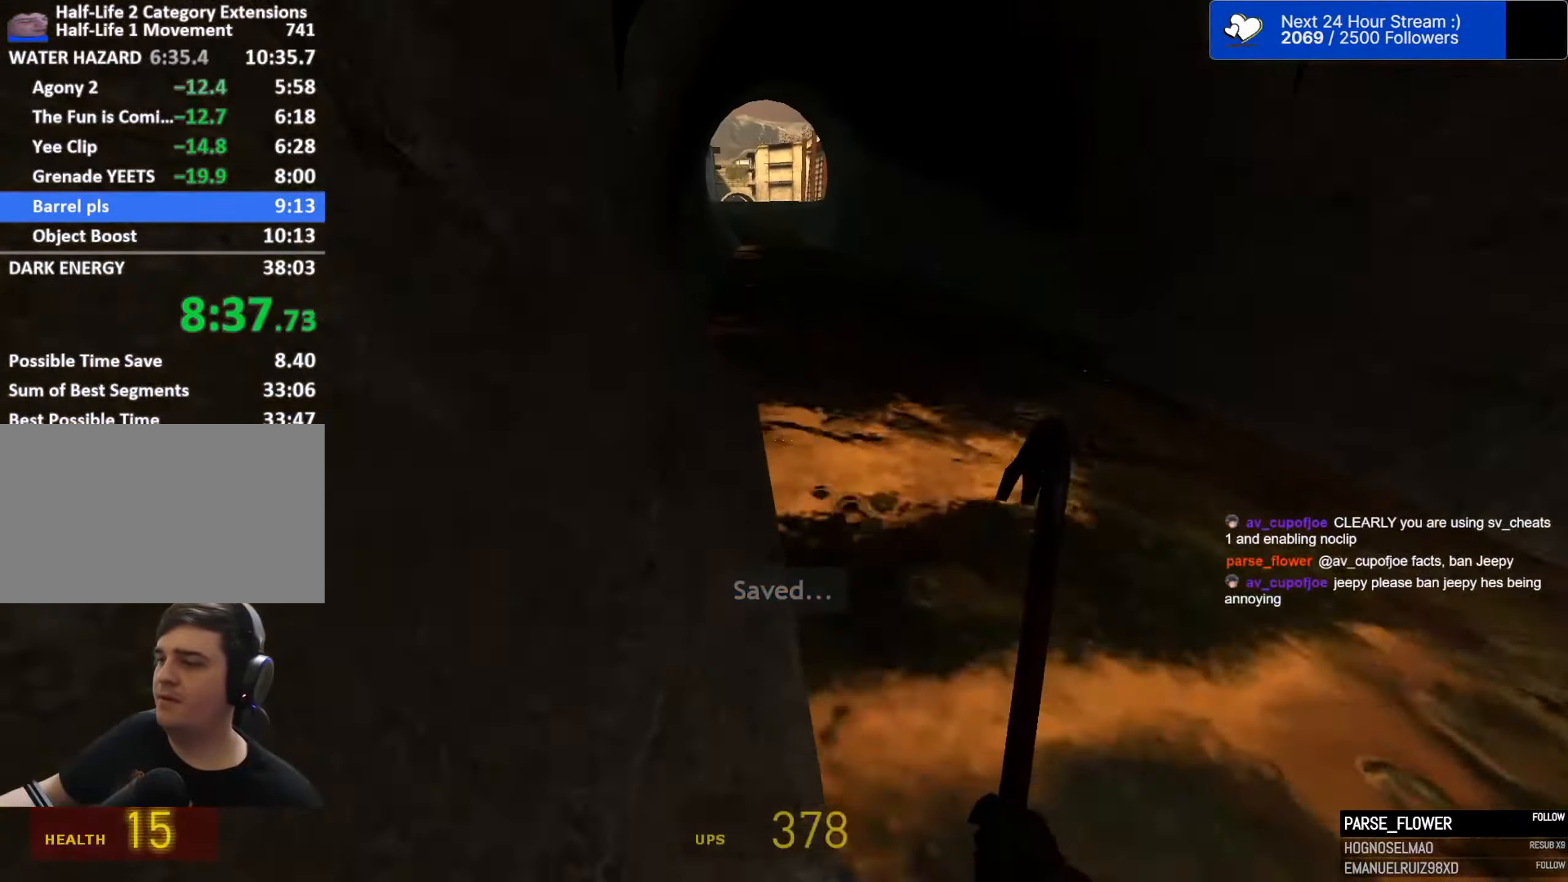
{"keys": ["a", "space"], "mouse": [], "mouse_move": "still", "events": []}
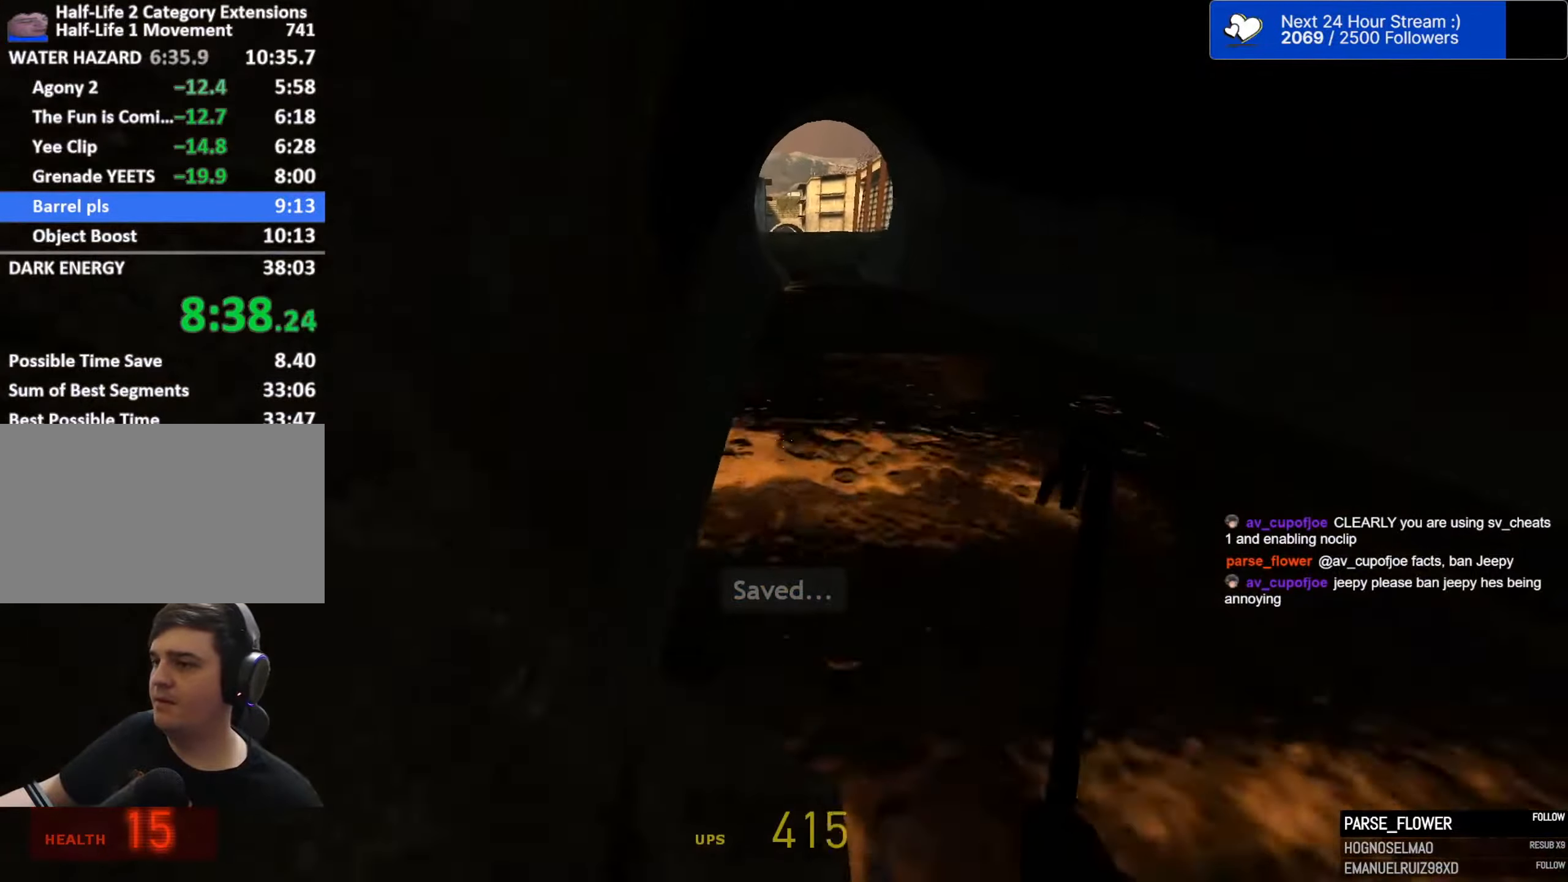
{"keys": ["a", "space"], "mouse": [], "mouse_move": "still", "events": []}
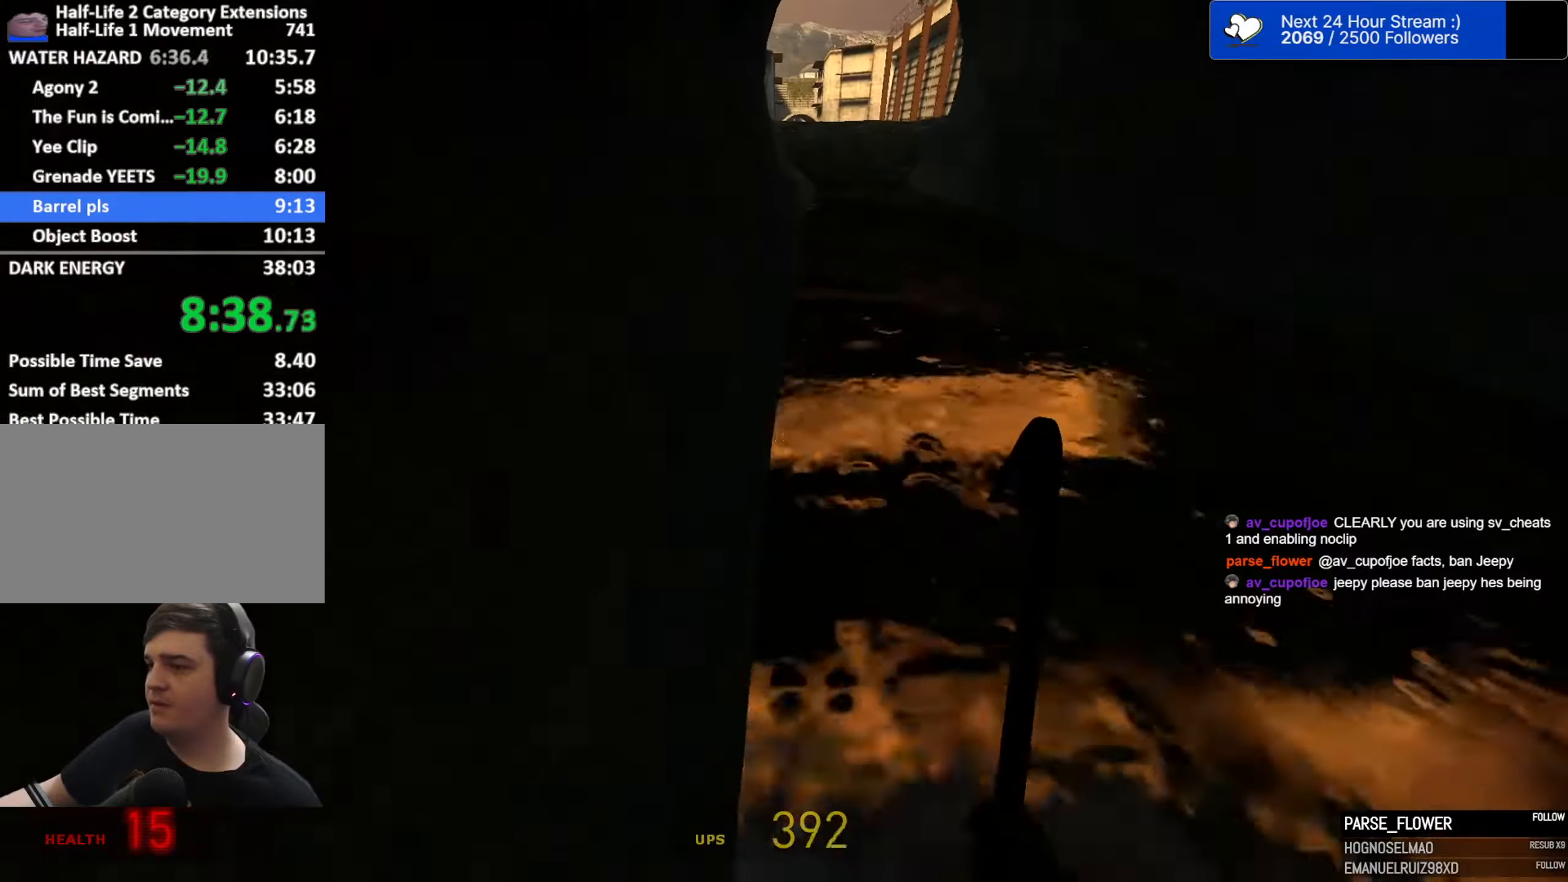
{"keys": ["a", "space"], "mouse": [], "mouse_move": "still", "events": []}
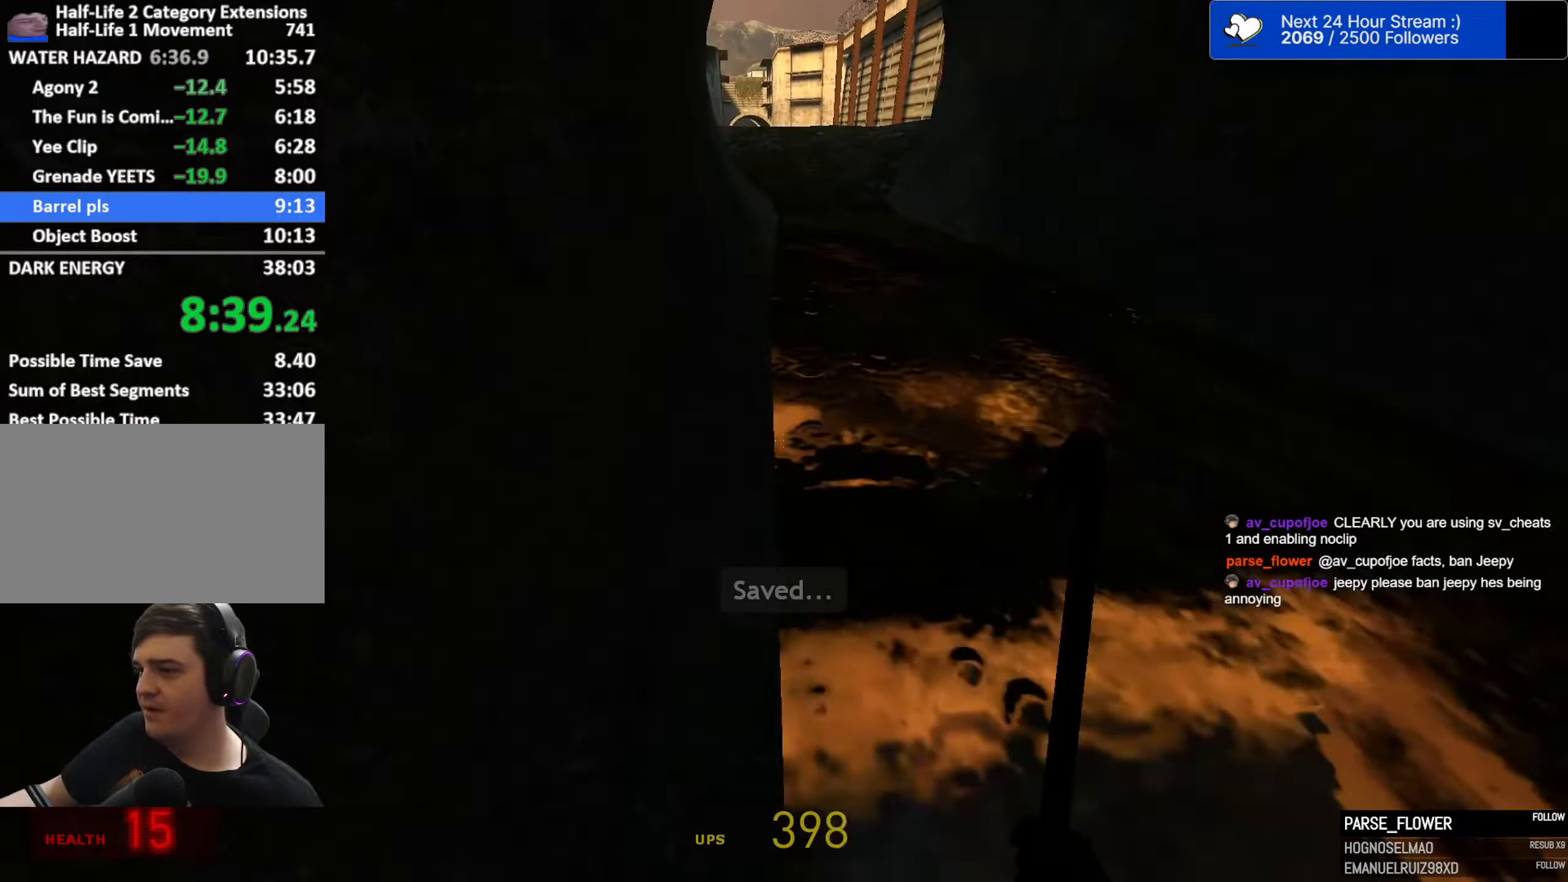
{"keys": ["a", "space"], "mouse": [], "mouse_move": "still", "events": []}
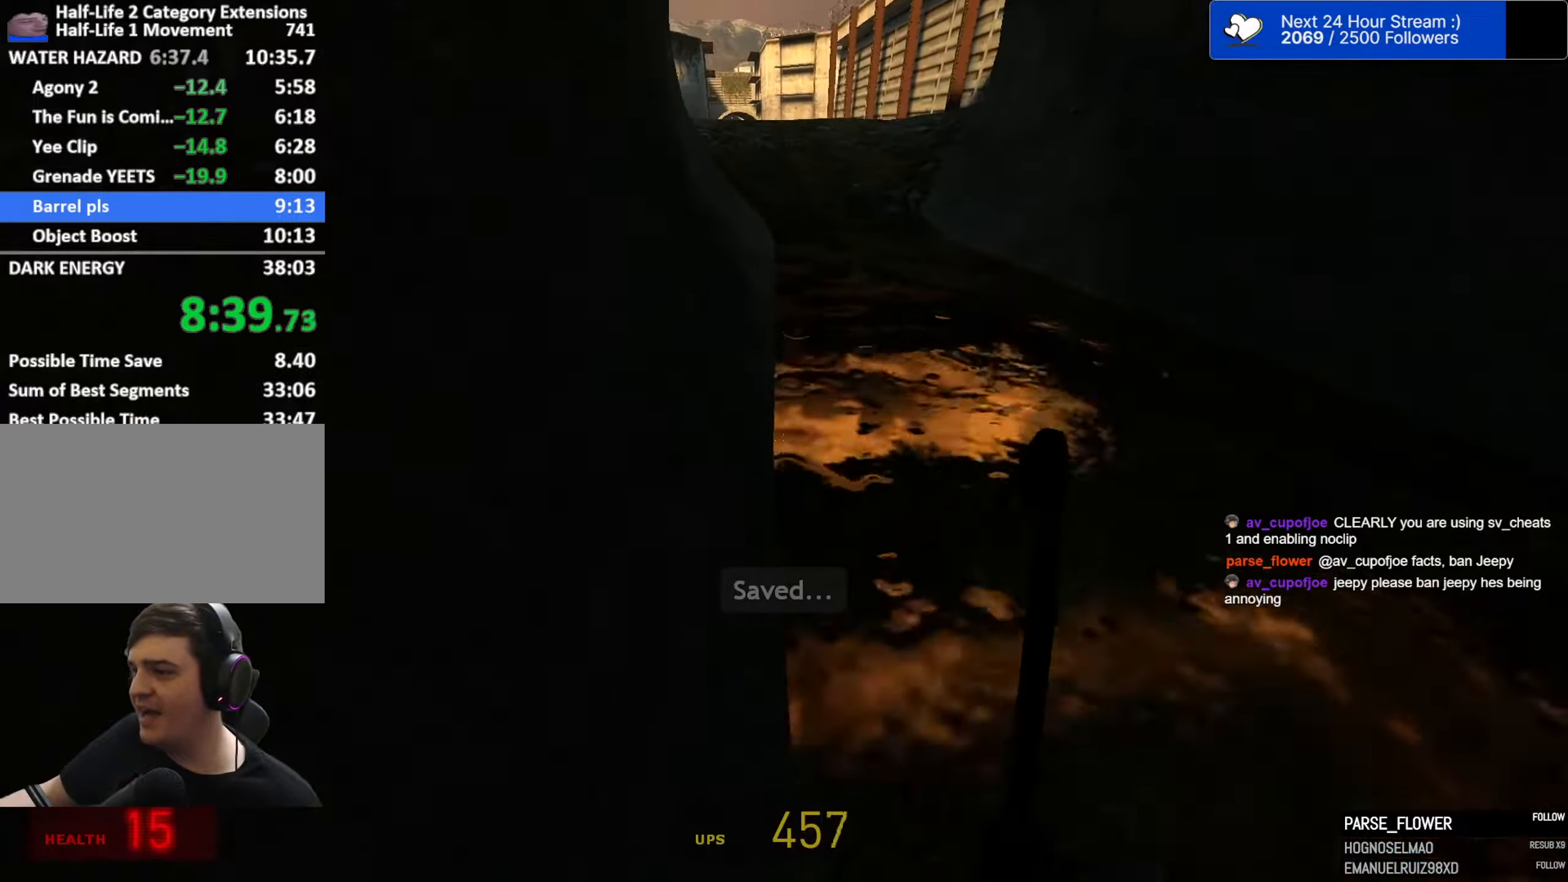
{"keys": ["a", "space"], "mouse": [], "mouse_move": "still", "events": []}
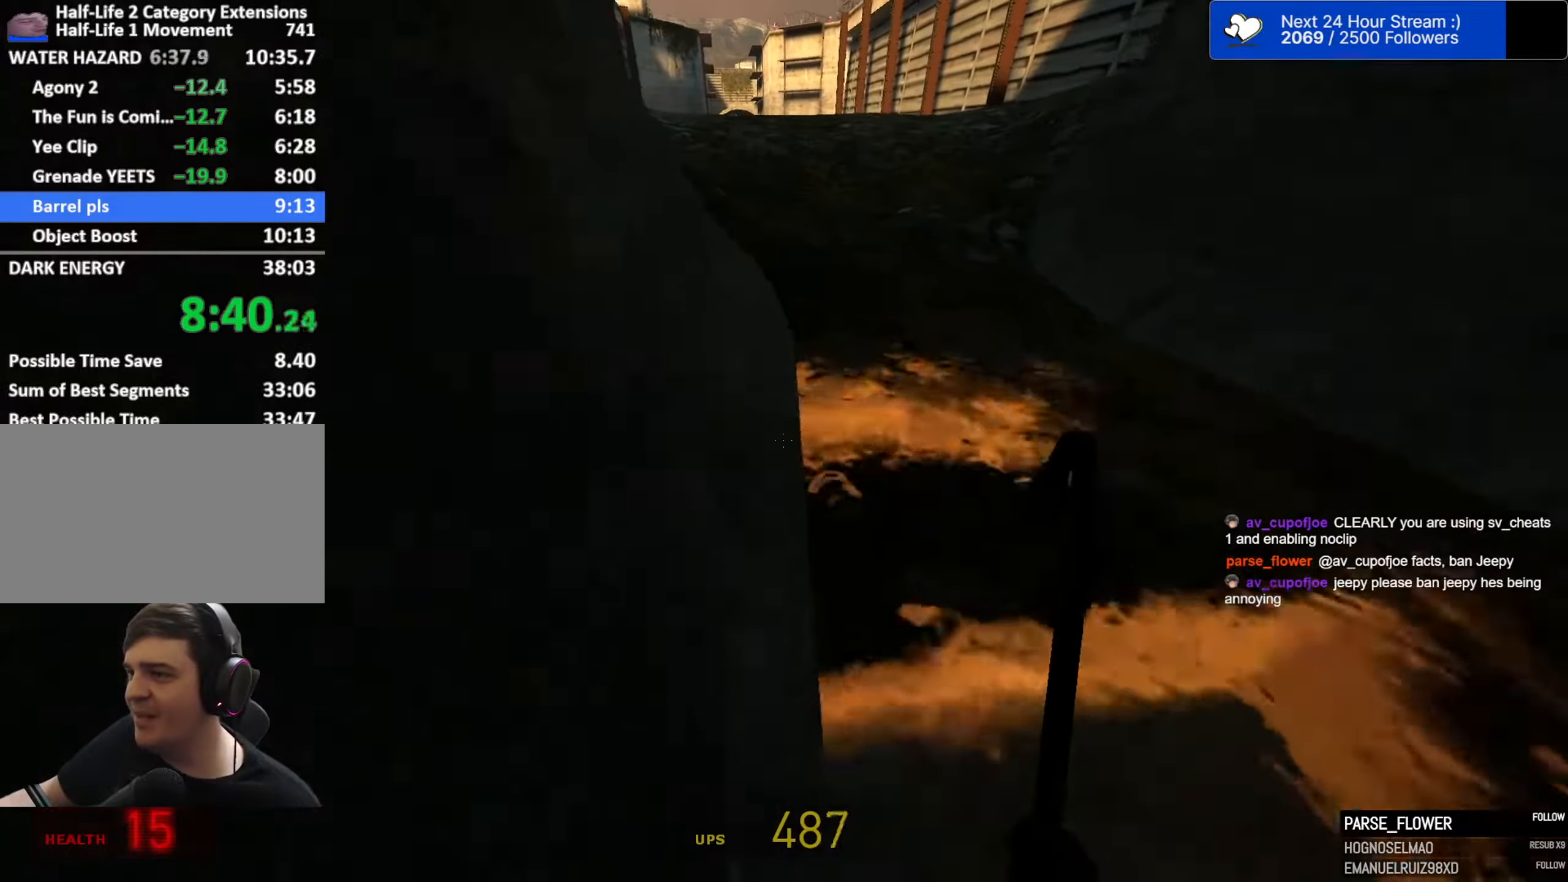
{"keys": ["a", "space"], "mouse": [], "mouse_move": "still", "events": []}
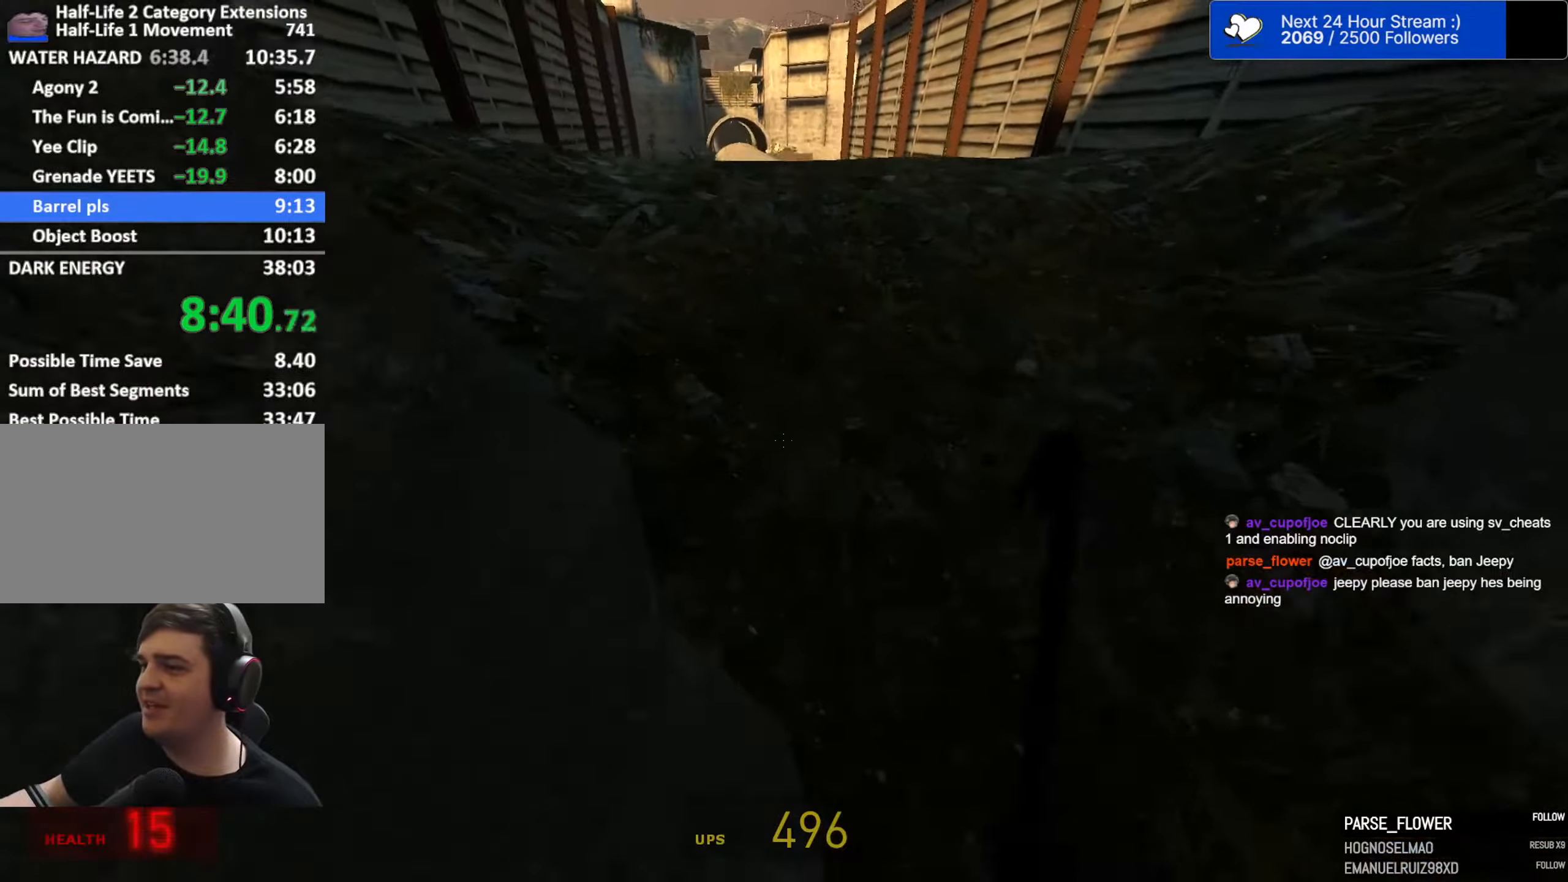
{"keys": ["d", "space"], "mouse": [], "mouse_move": "right", "events": [[184, "a", "up"], [184, "d", "down"], [333, "a", "down"], [333, "d", "up"], [416, "d", "down"], [466, "a", "up"]]}